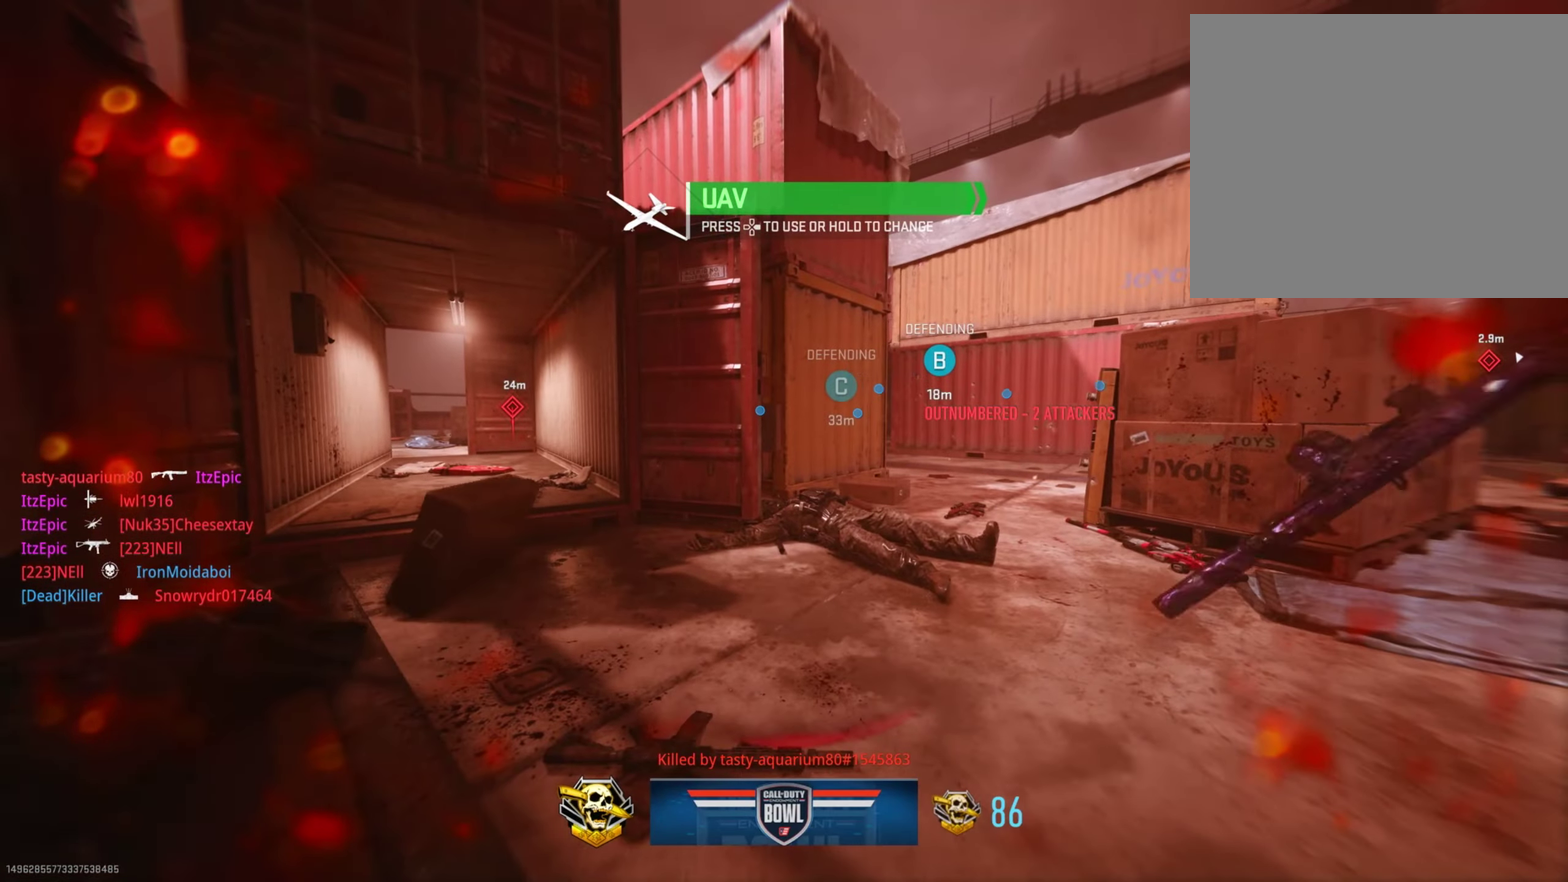
Gameplay with a controller (PlayStation layout); each line is a JSON object with the inputs held at the frame after it (dt_ms = milliseconds from this image to that frame). "button_events" lists button changes between this image and that frame as [ms after this image, input, new state], when the widget could be followed in between (sticks are given only as held states). This document gives stick clicks only as held states, not as events. Not read: L1.
{"dt_ms": 299, "buttons": [], "left_stick": "down", "right_stick": "center", "button_events": []}
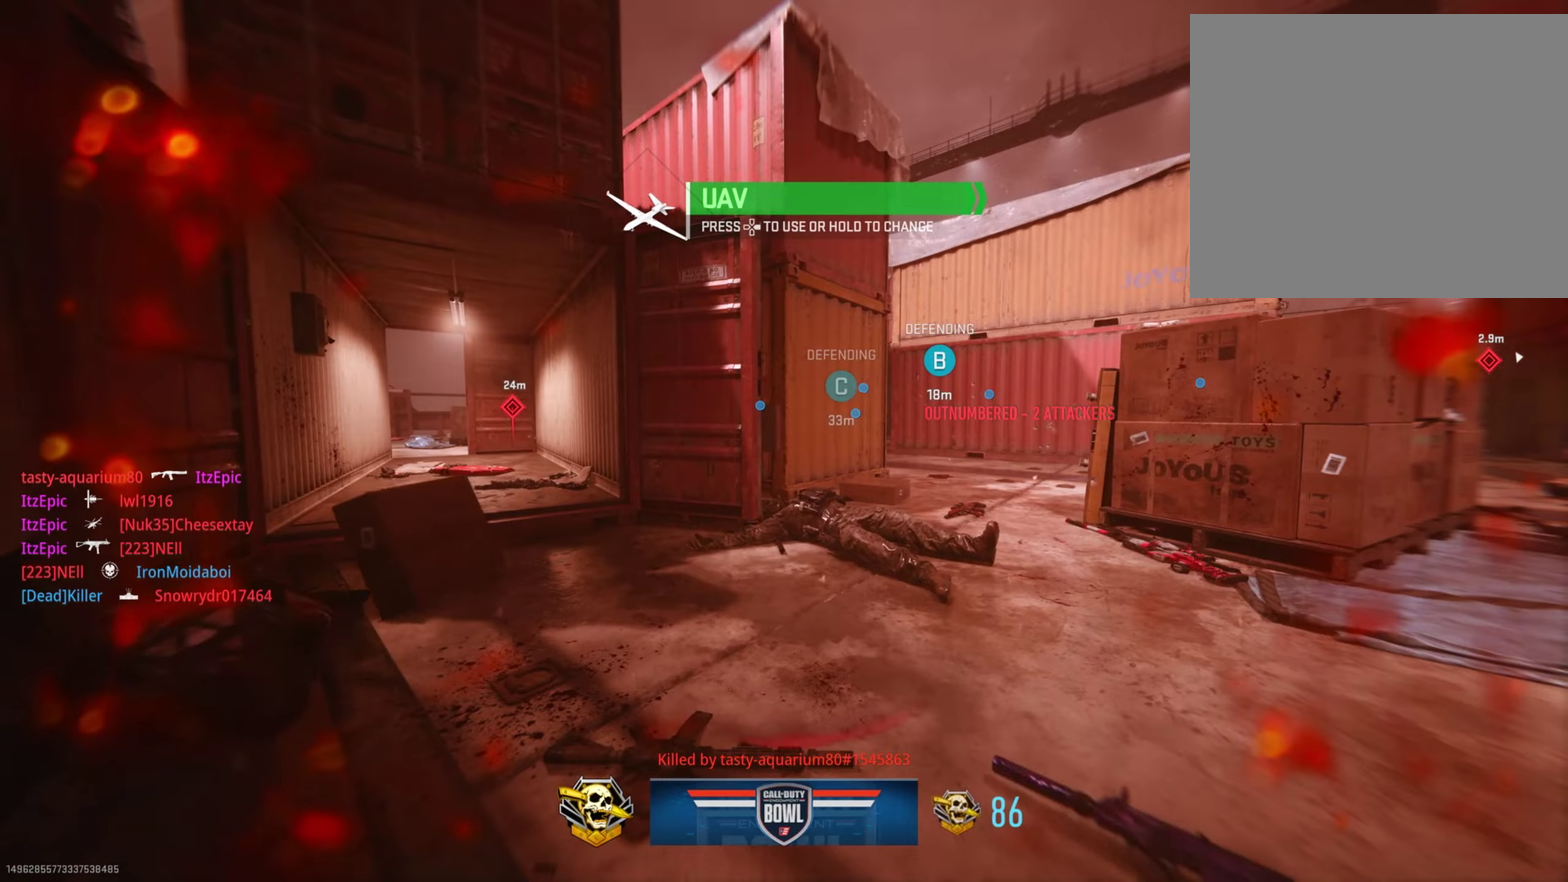
{"dt_ms": 501, "buttons": [], "left_stick": "down", "right_stick": "center", "button_events": [[317, "SQUARE", "down"], [484, "SQUARE", "up"]]}
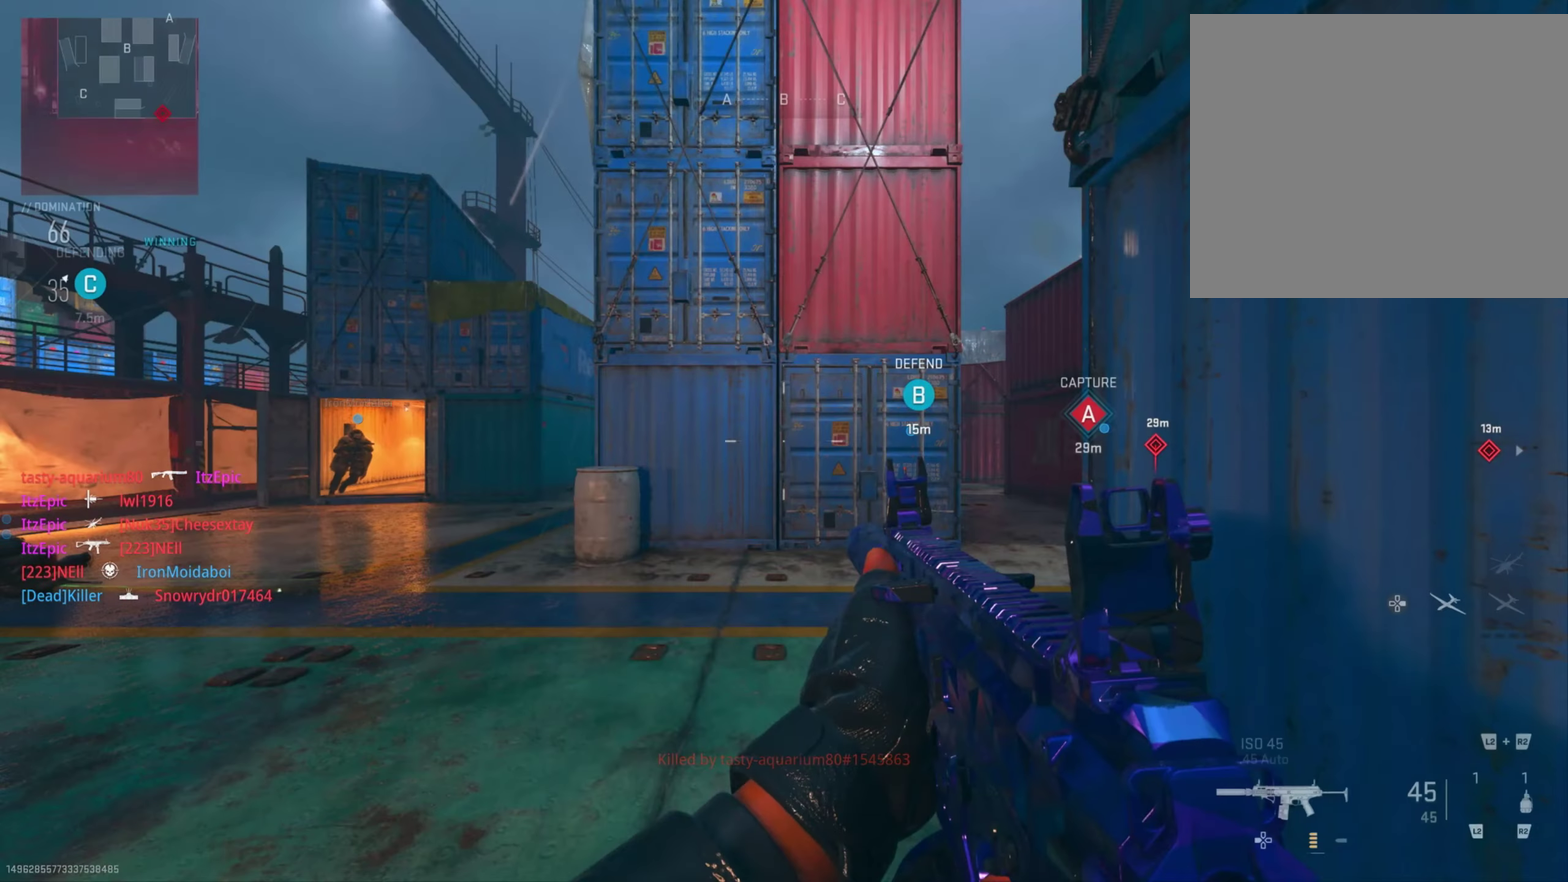
{"dt_ms": 400, "buttons": ["TOUCHPAD"], "left_stick": "center", "right_stick": "center", "button_events": [[100, "SQUARE", "down"], [217, "SQUARE", "up"], [350, "TOUCHPAD", "down"]]}
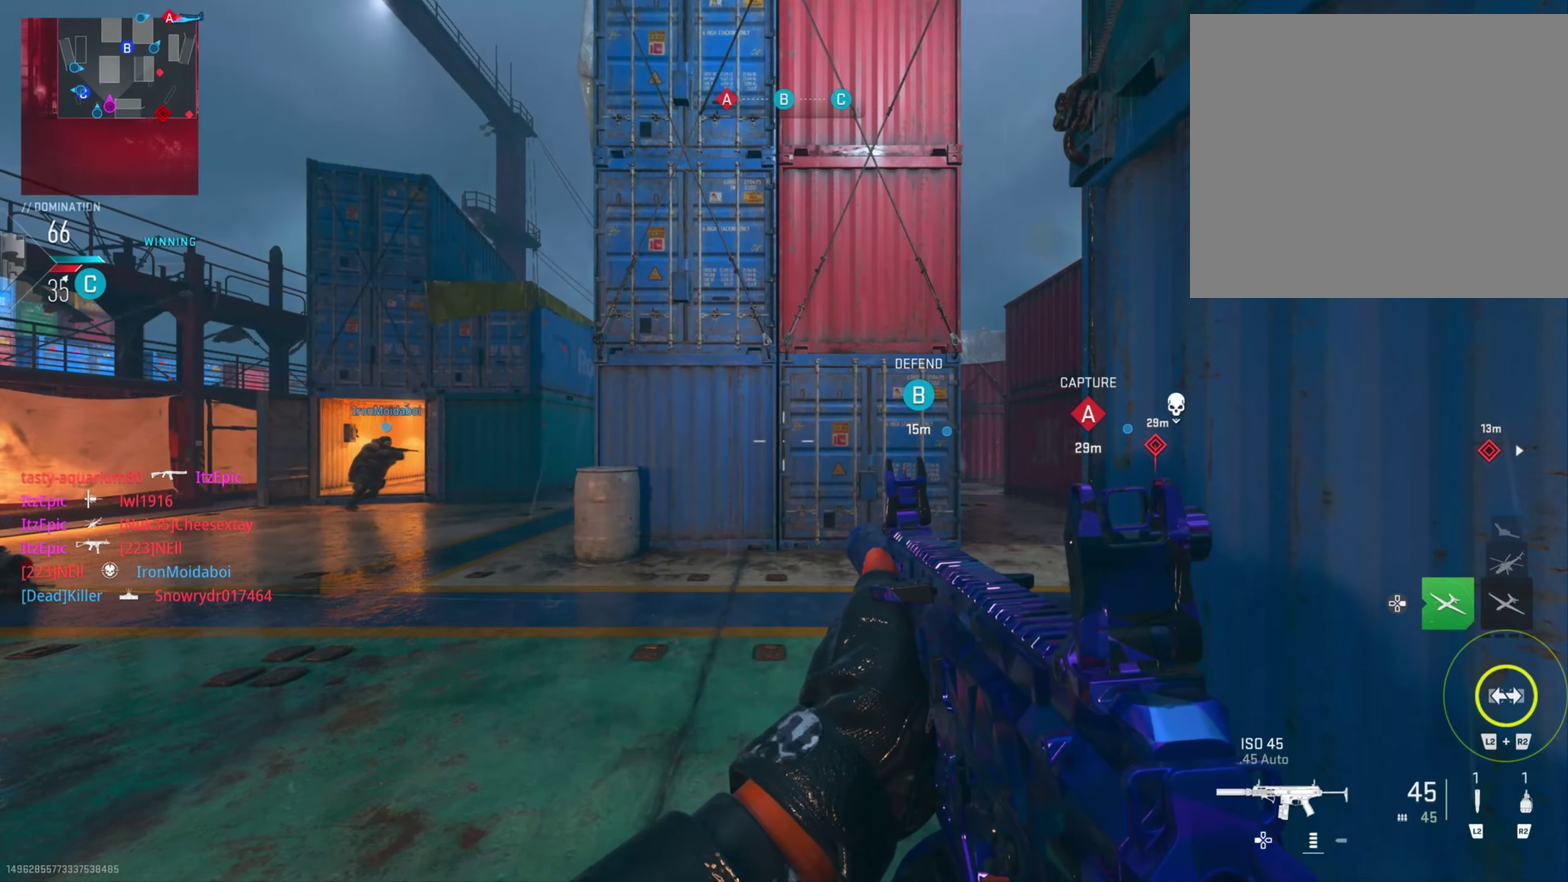
{"dt_ms": 601, "buttons": [], "left_stick": "down", "right_stick": "center", "button_events": [[67, "TOUCHPAD", "up"]]}
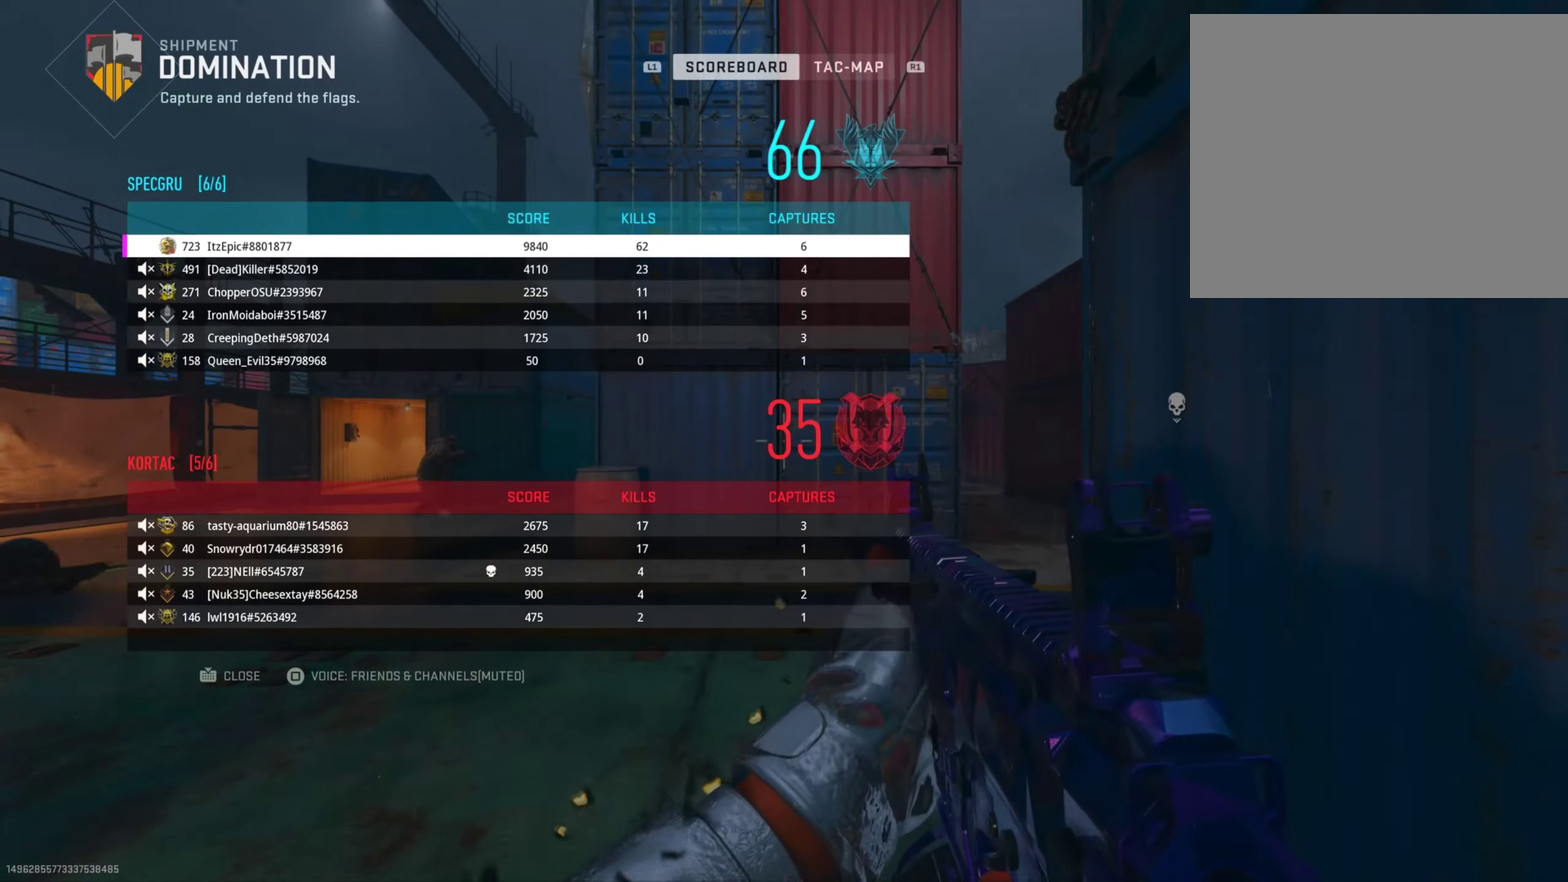
{"dt_ms": 601, "buttons": [], "left_stick": "right", "right_stick": "center", "button_events": [[17, "TOUCHPAD", "down"], [150, "TOUCHPAD", "up"]]}
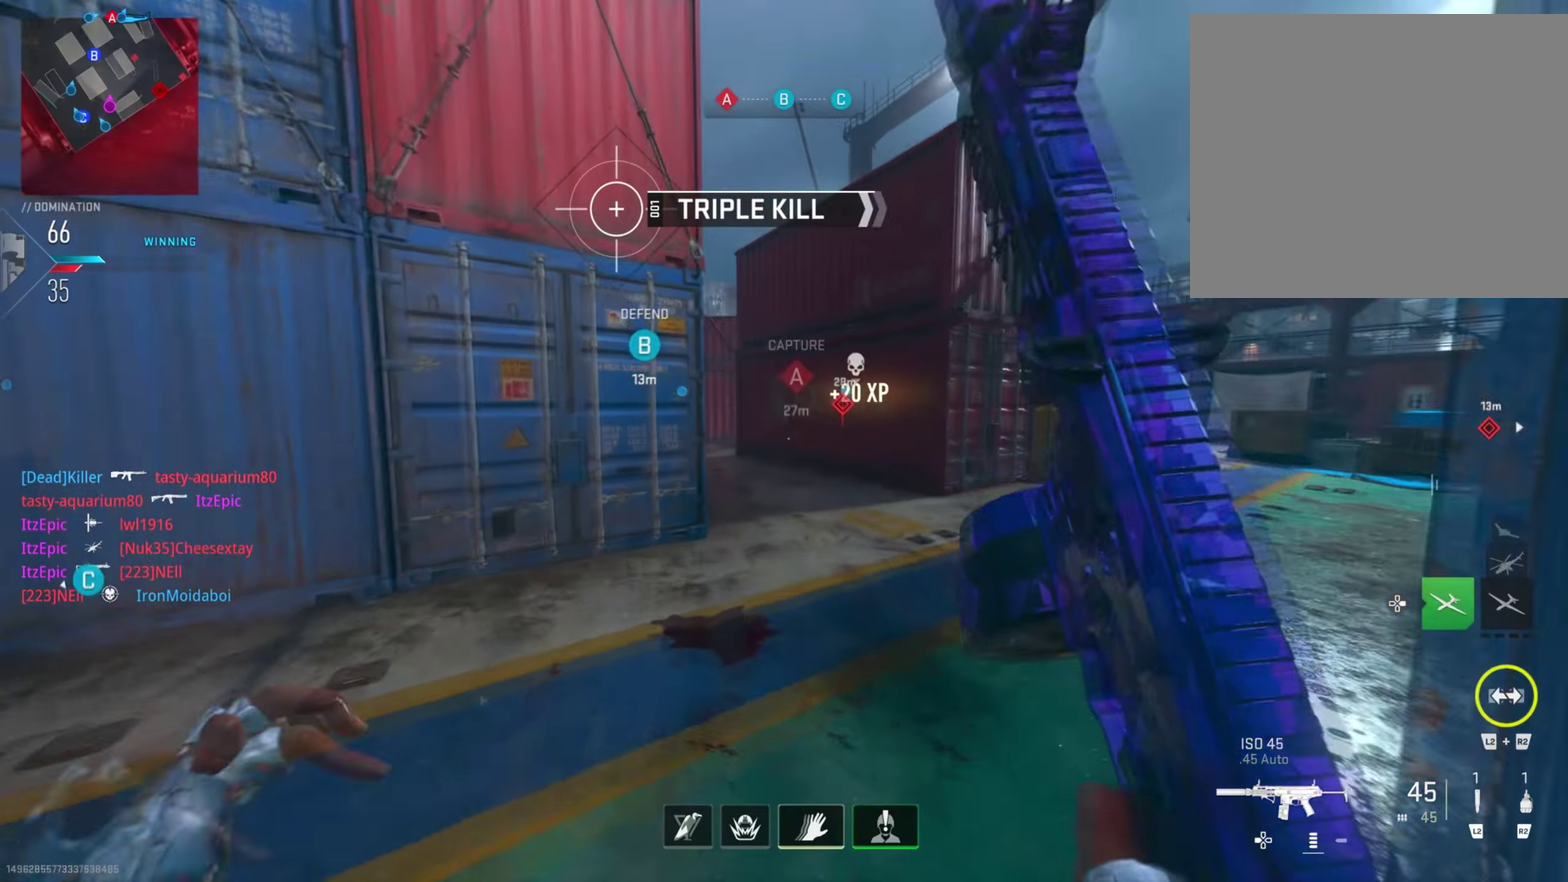
{"dt_ms": 400, "buttons": [], "left_stick": "right", "right_stick": "center", "button_events": []}
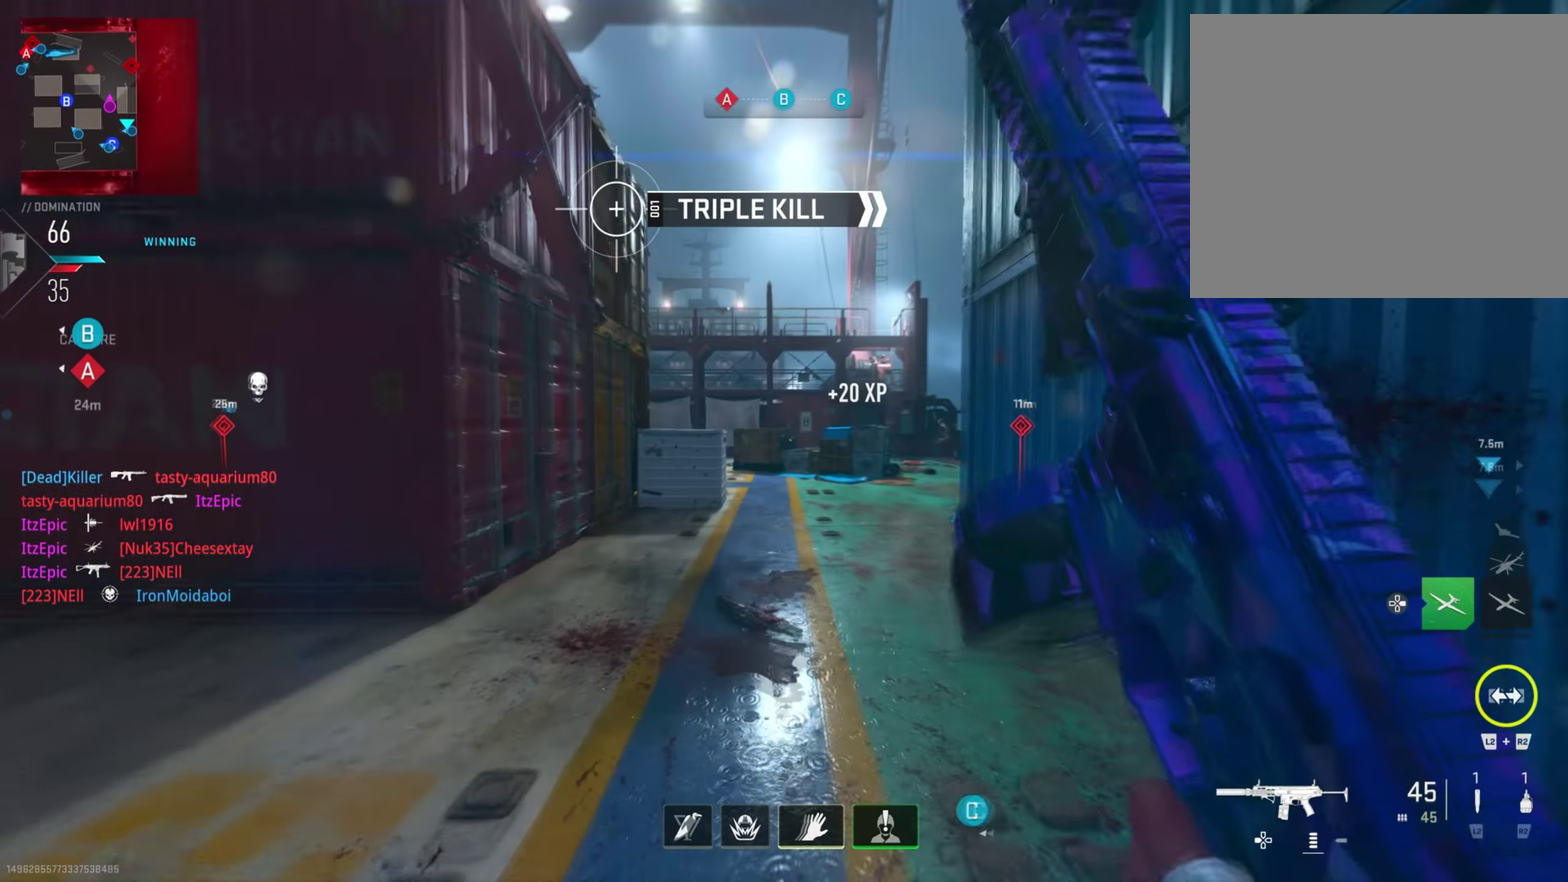
{"dt_ms": 300, "buttons": [], "left_stick": "right", "right_stick": "center"}
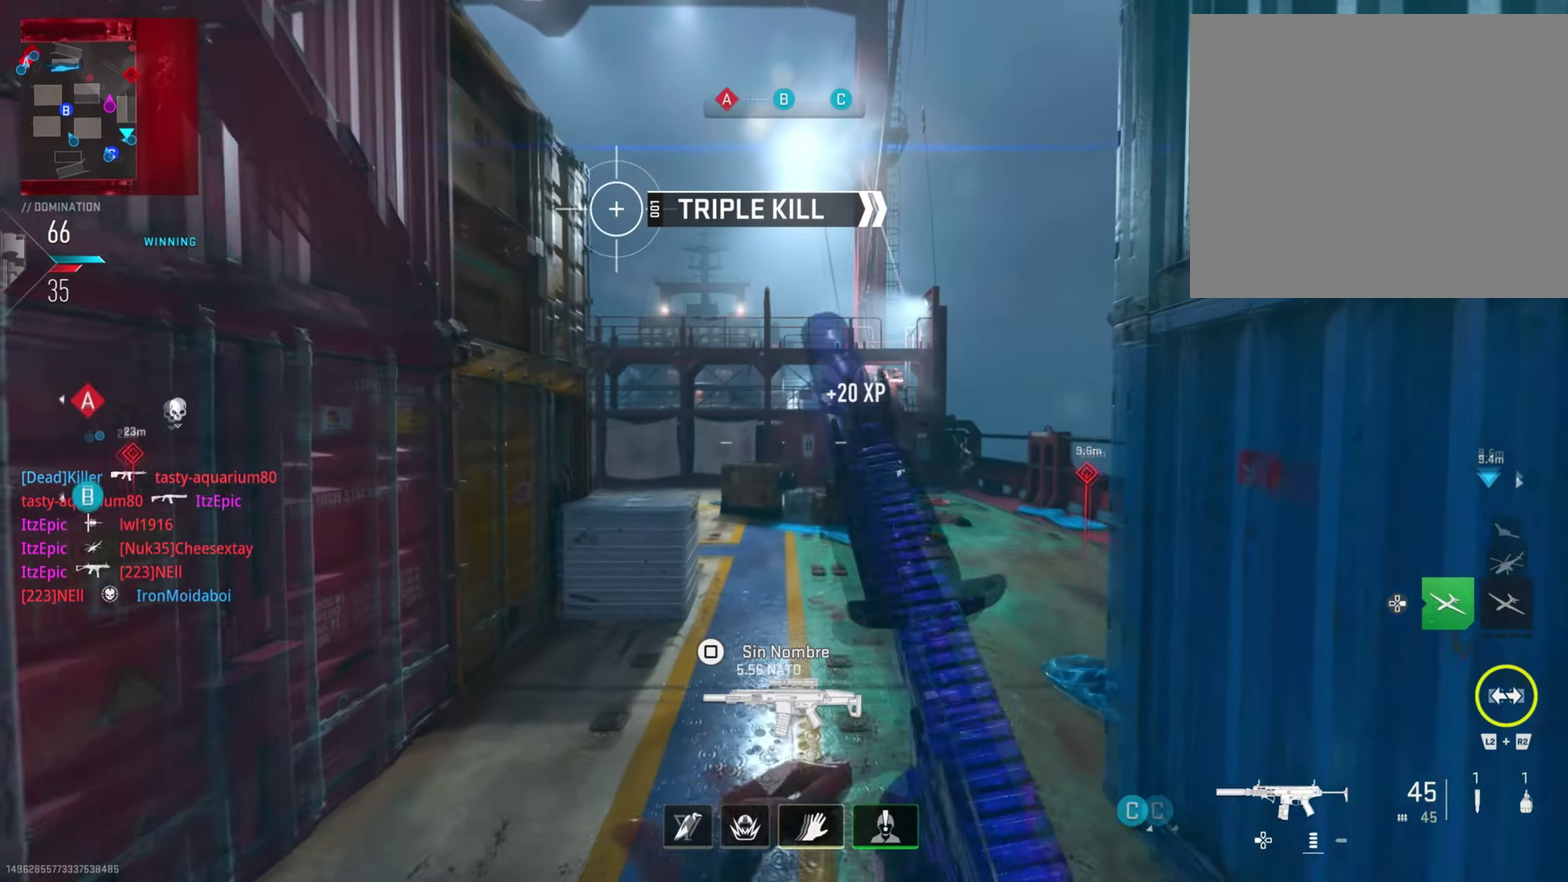
{"dt_ms": 801, "buttons": ["R1"], "left_stick": "right", "right_stick": "up-right"}
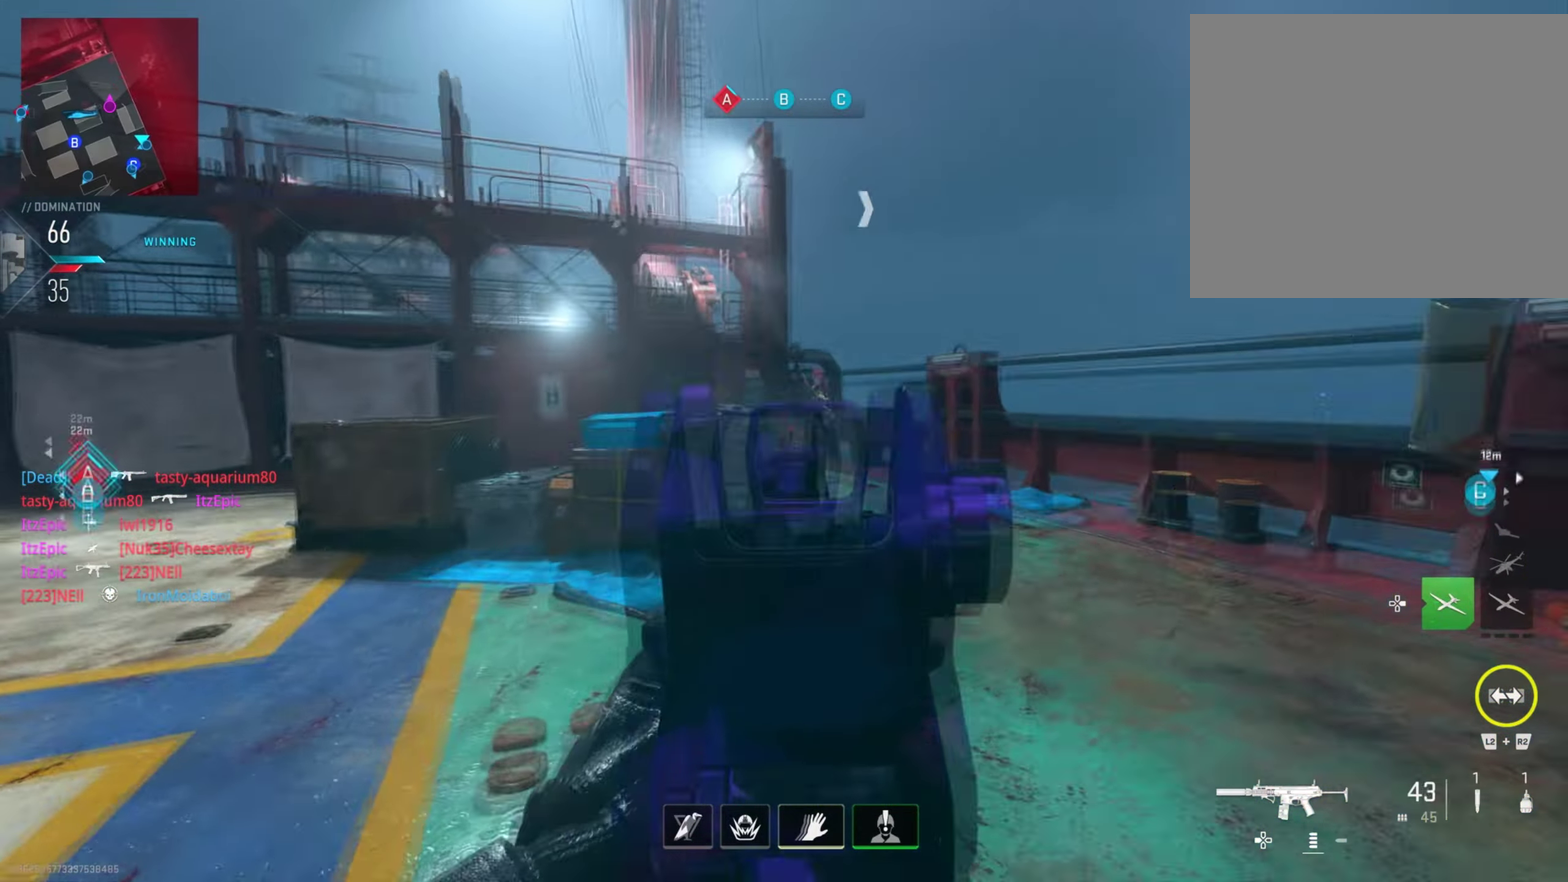
{"dt_ms": 400, "buttons": ["R1"], "left_stick": "down-left", "right_stick": "center"}
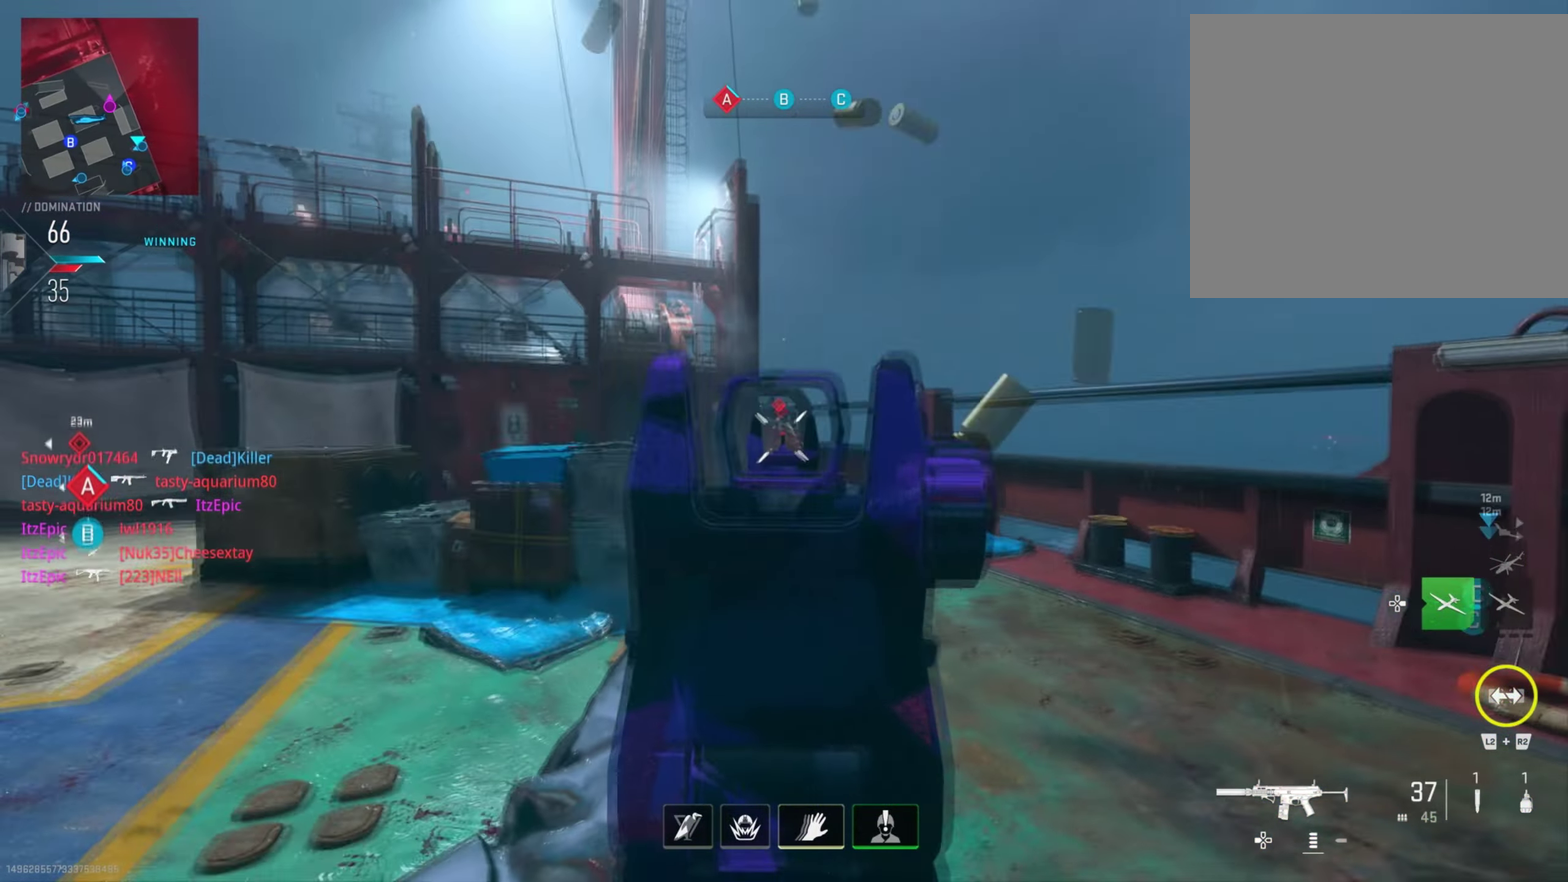
{"dt_ms": 401, "buttons": [], "left_stick": "right", "right_stick": "left", "button_events": [[317, "R1", "up"]]}
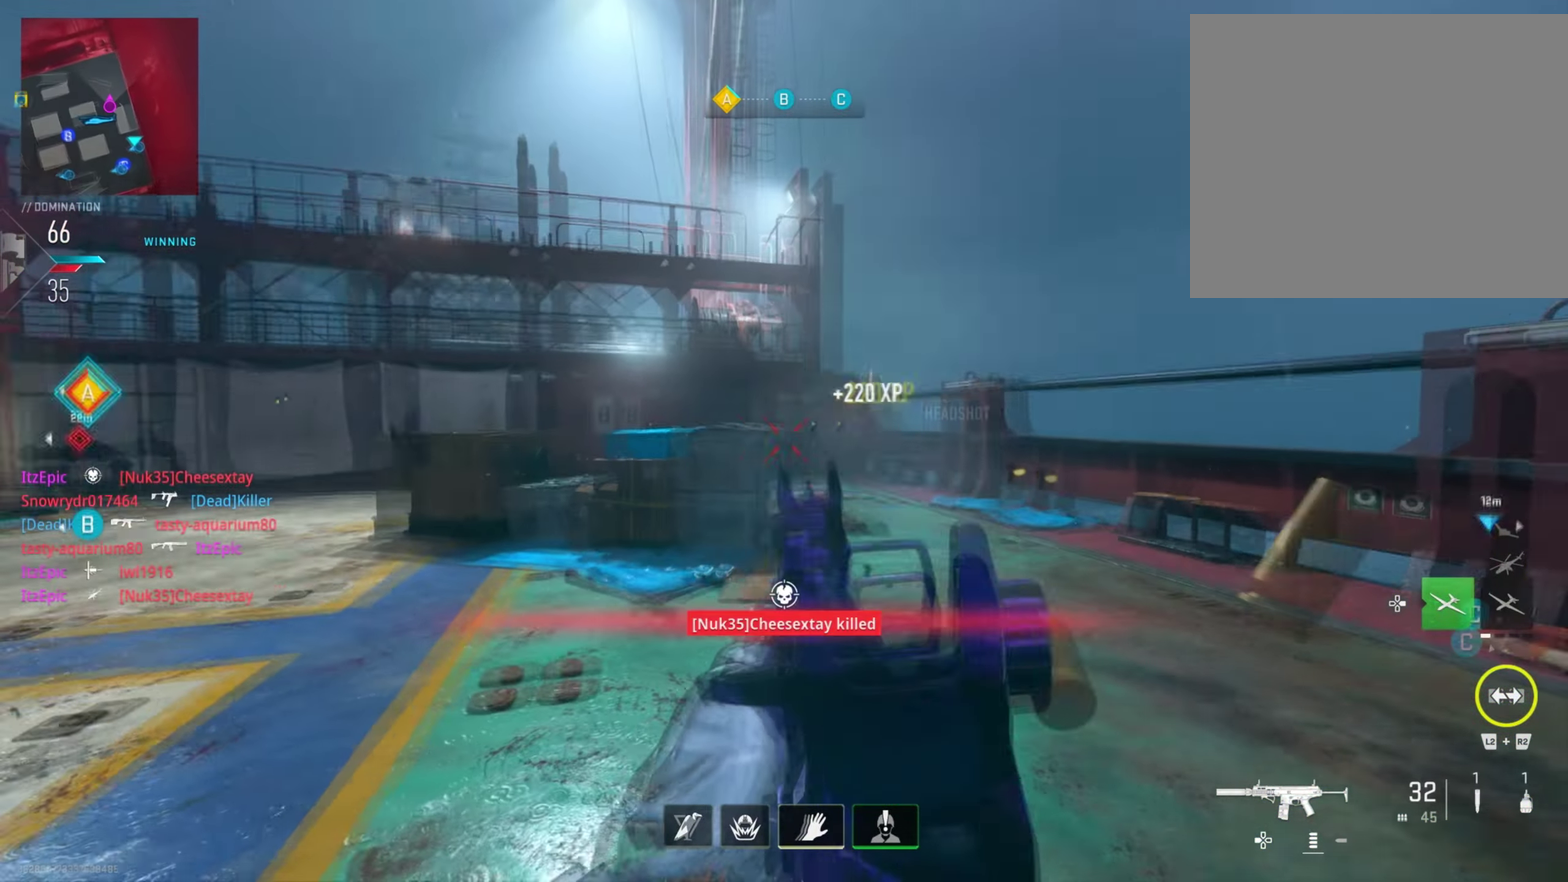
{"dt_ms": 601, "buttons": [], "left_stick": "center", "right_stick": "right"}
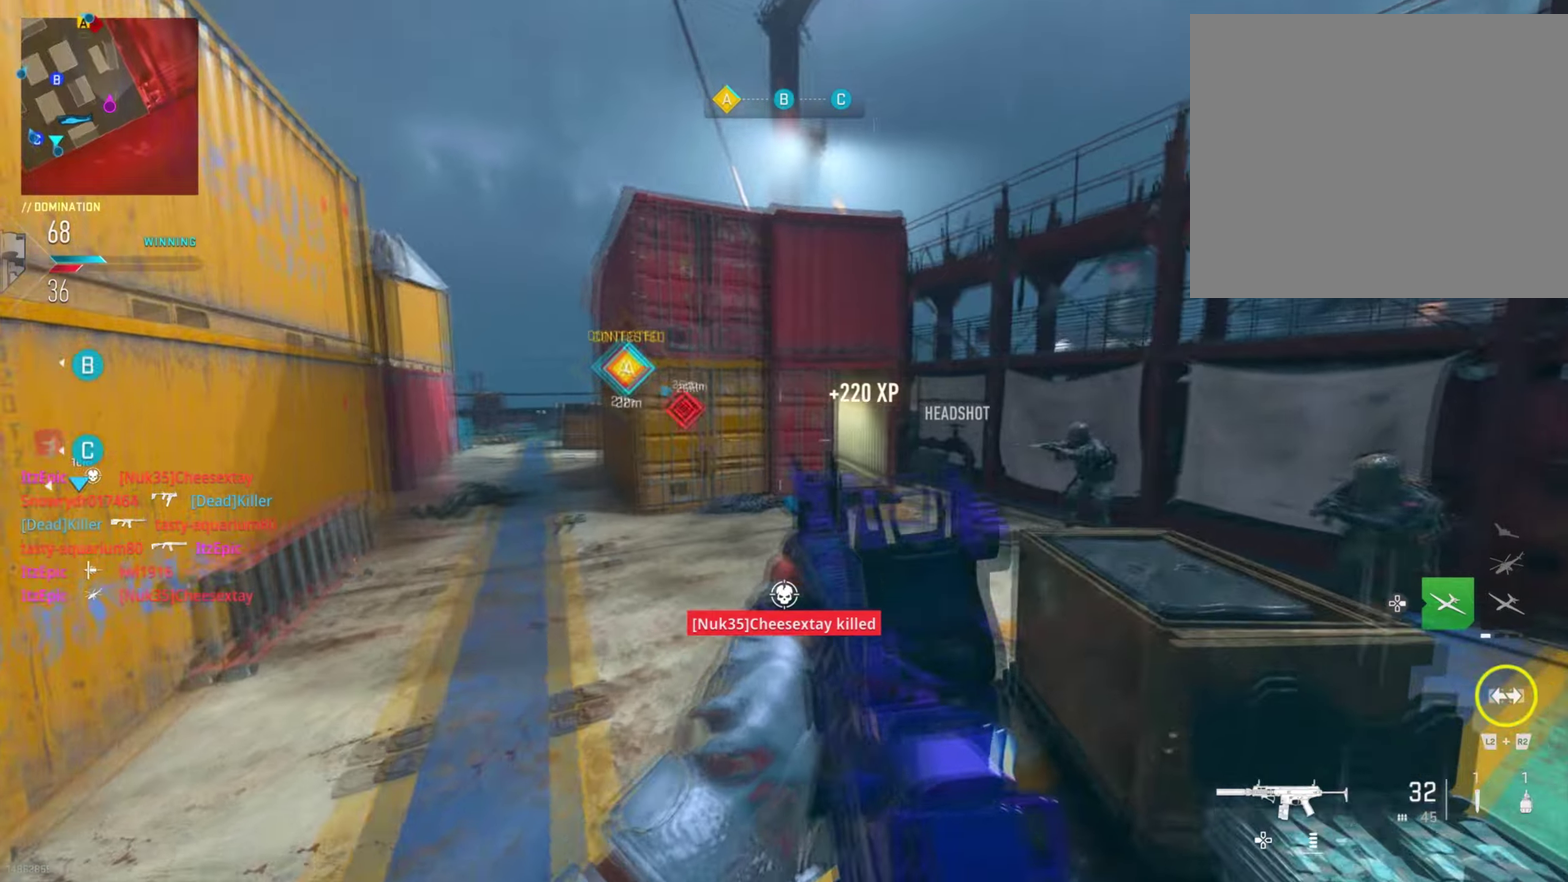
{"dt_ms": 300, "buttons": ["R1"], "left_stick": "left", "right_stick": "up-left", "button_events": [[167, "R1", "down"]]}
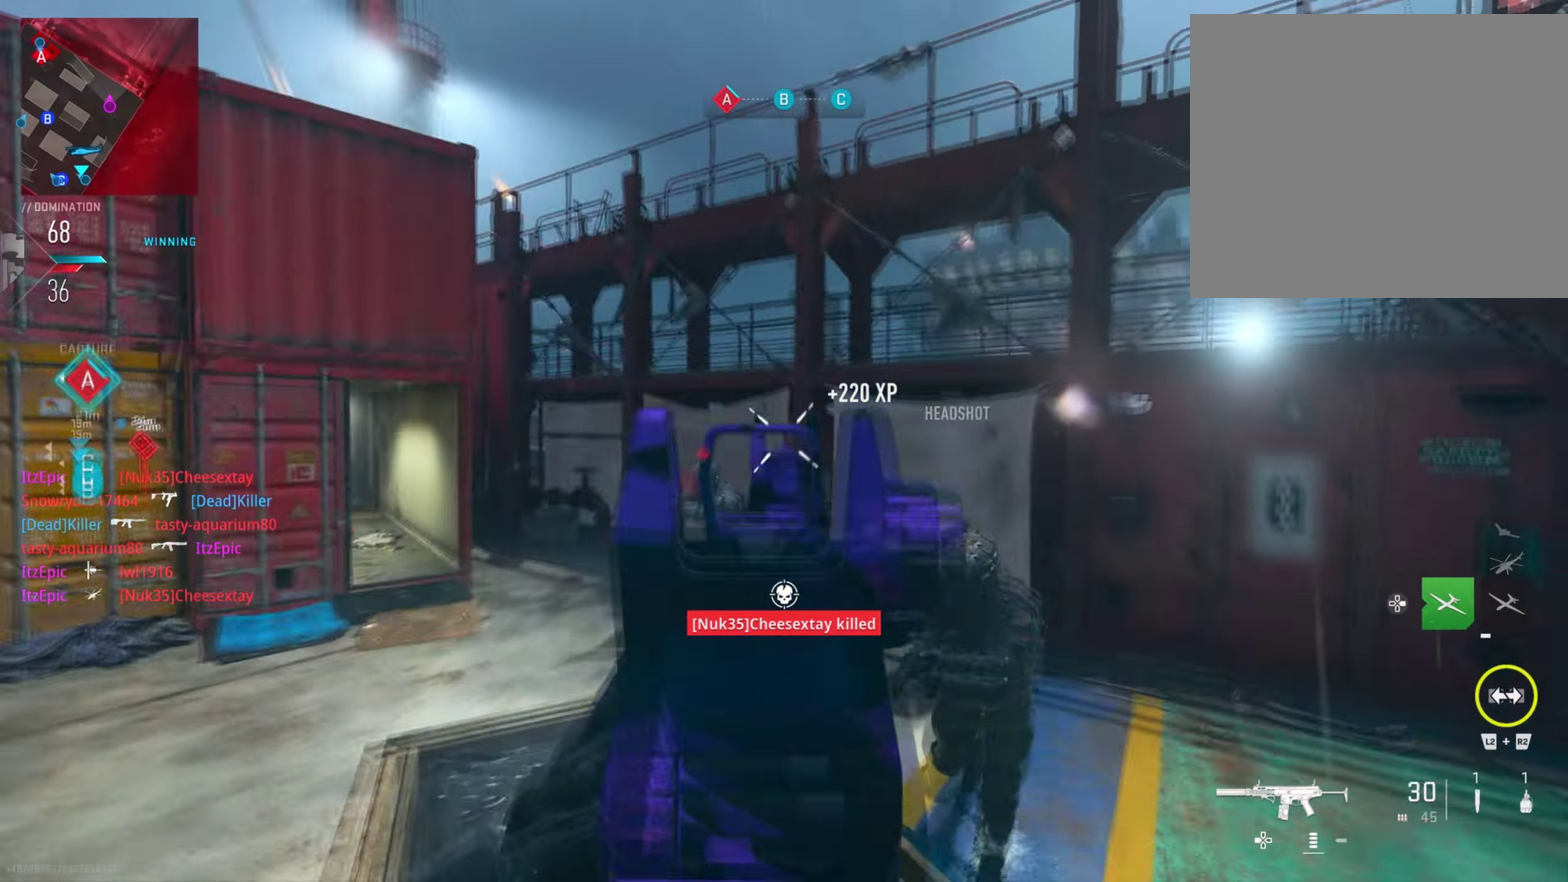
{"dt_ms": 701, "buttons": ["R1"], "left_stick": "down-left", "right_stick": "up", "button_events": []}
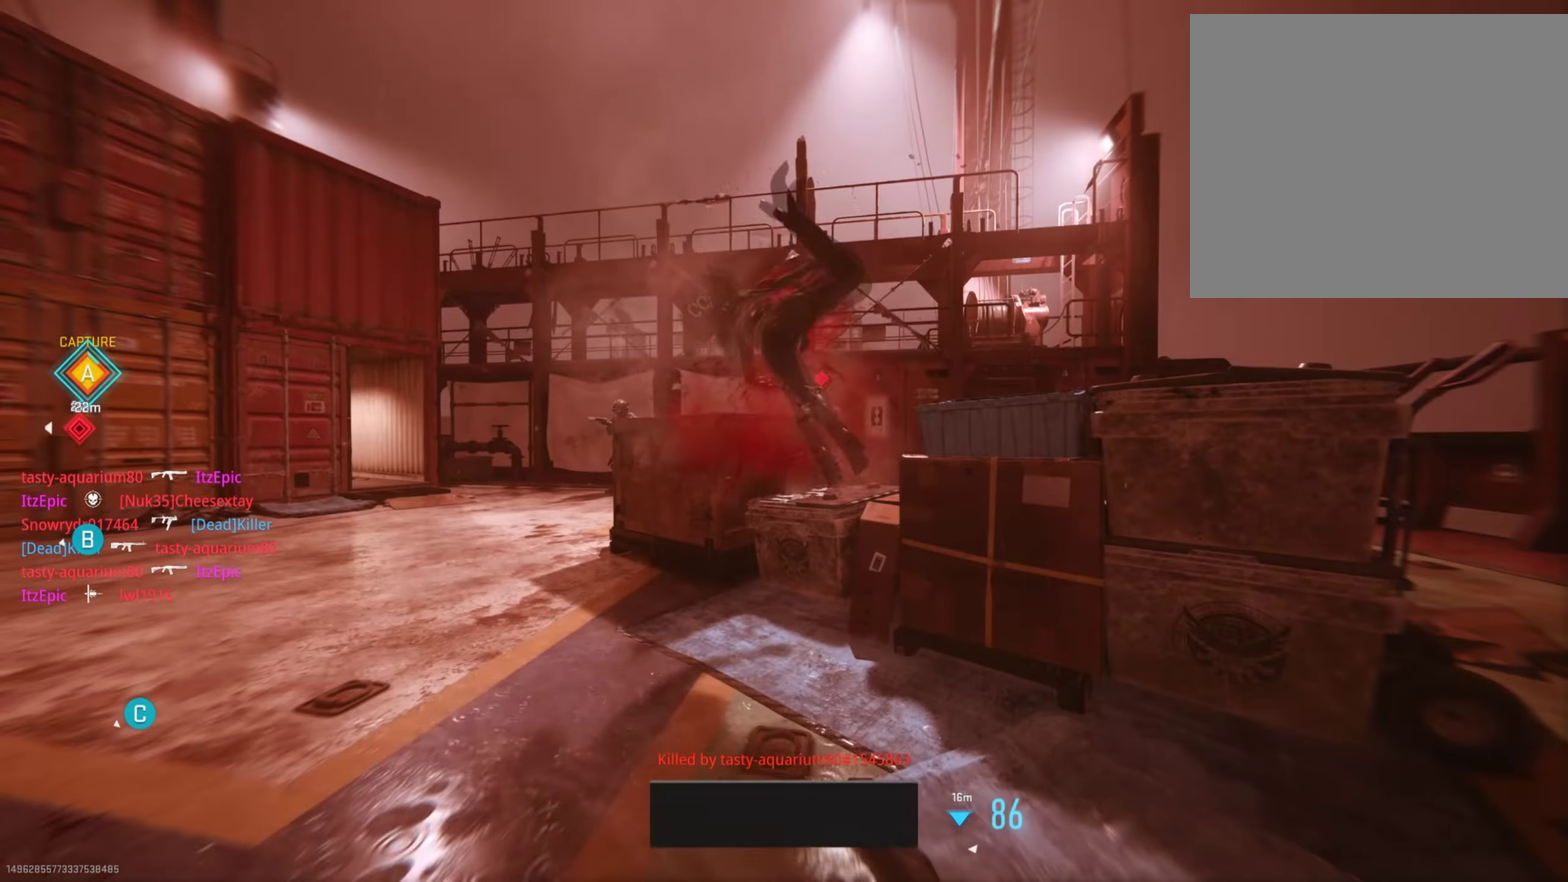
{"dt_ms": 500, "buttons": ["SQUARE"], "left_stick": "down", "right_stick": "center", "button_events": [[117, "R1", "up"], [133, "SQUARE", "down"], [283, "SQUARE", "up"], [367, "SQUARE", "down"]]}
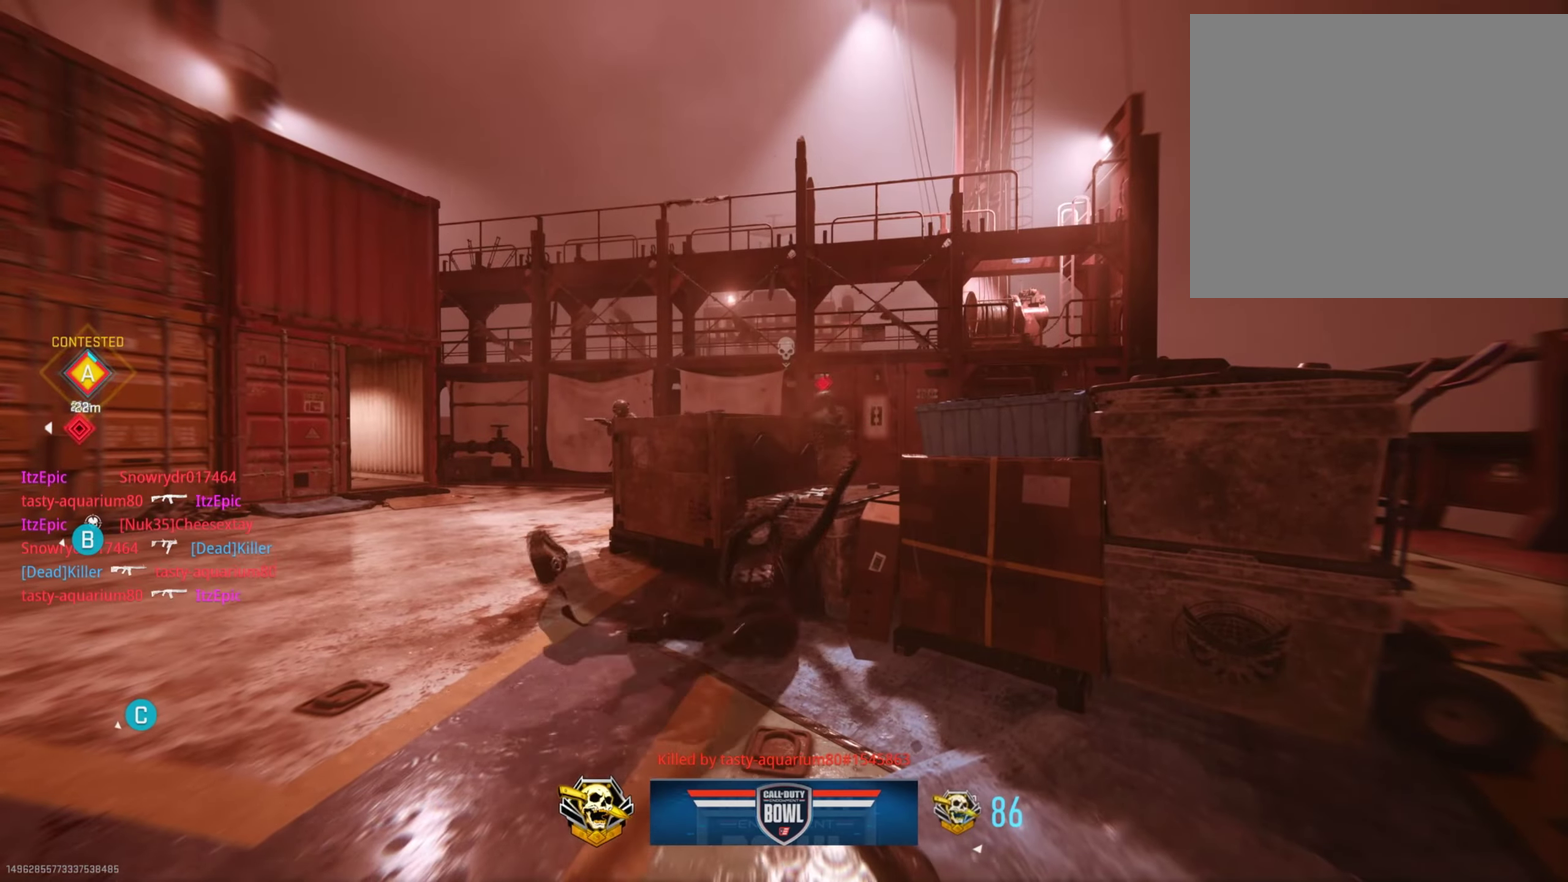
{"dt_ms": 401, "buttons": ["SQUARE"], "left_stick": "center", "right_stick": "center", "button_events": [[34, "SQUARE", "up"], [117, "SQUARE", "down"], [267, "SQUARE", "up"], [351, "SQUARE", "down"]]}
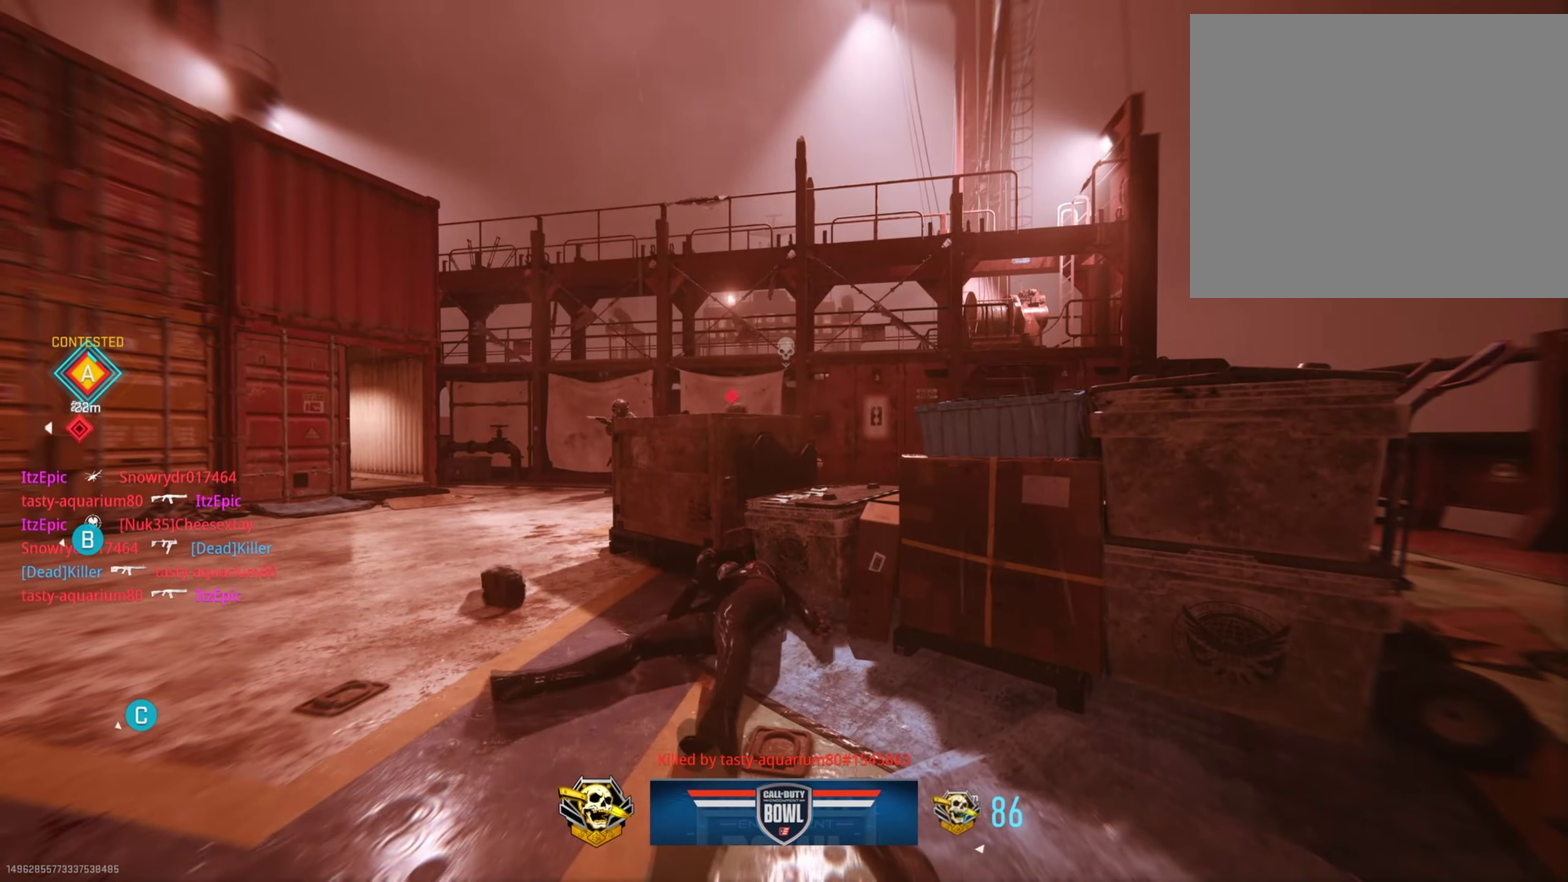
{"dt_ms": 600, "buttons": [], "left_stick": "right", "right_stick": "center", "button_events": [[83, "SQUARE", "up"], [166, "SQUARE", "down"], [333, "SQUARE", "up"], [417, "SQUARE", "down"], [567, "SQUARE", "up"]]}
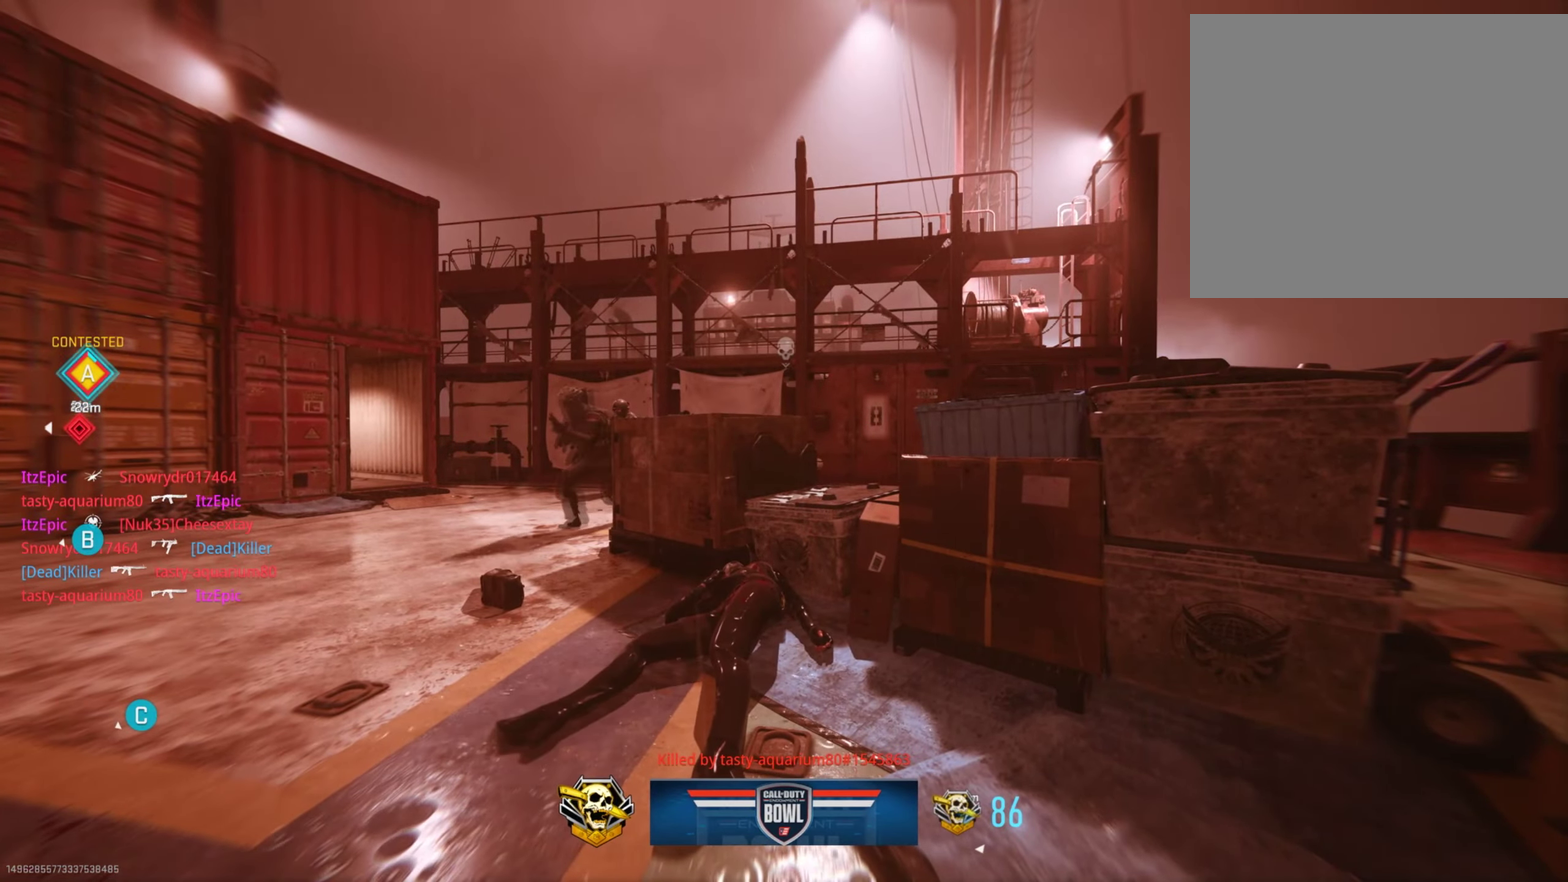
{"dt_ms": 301, "buttons": ["TRIANGLE"], "left_stick": "right", "right_stick": "center", "button_events": [[50, "SQUARE", "down"], [184, "SQUARE", "up"], [267, "TRIANGLE", "down"]]}
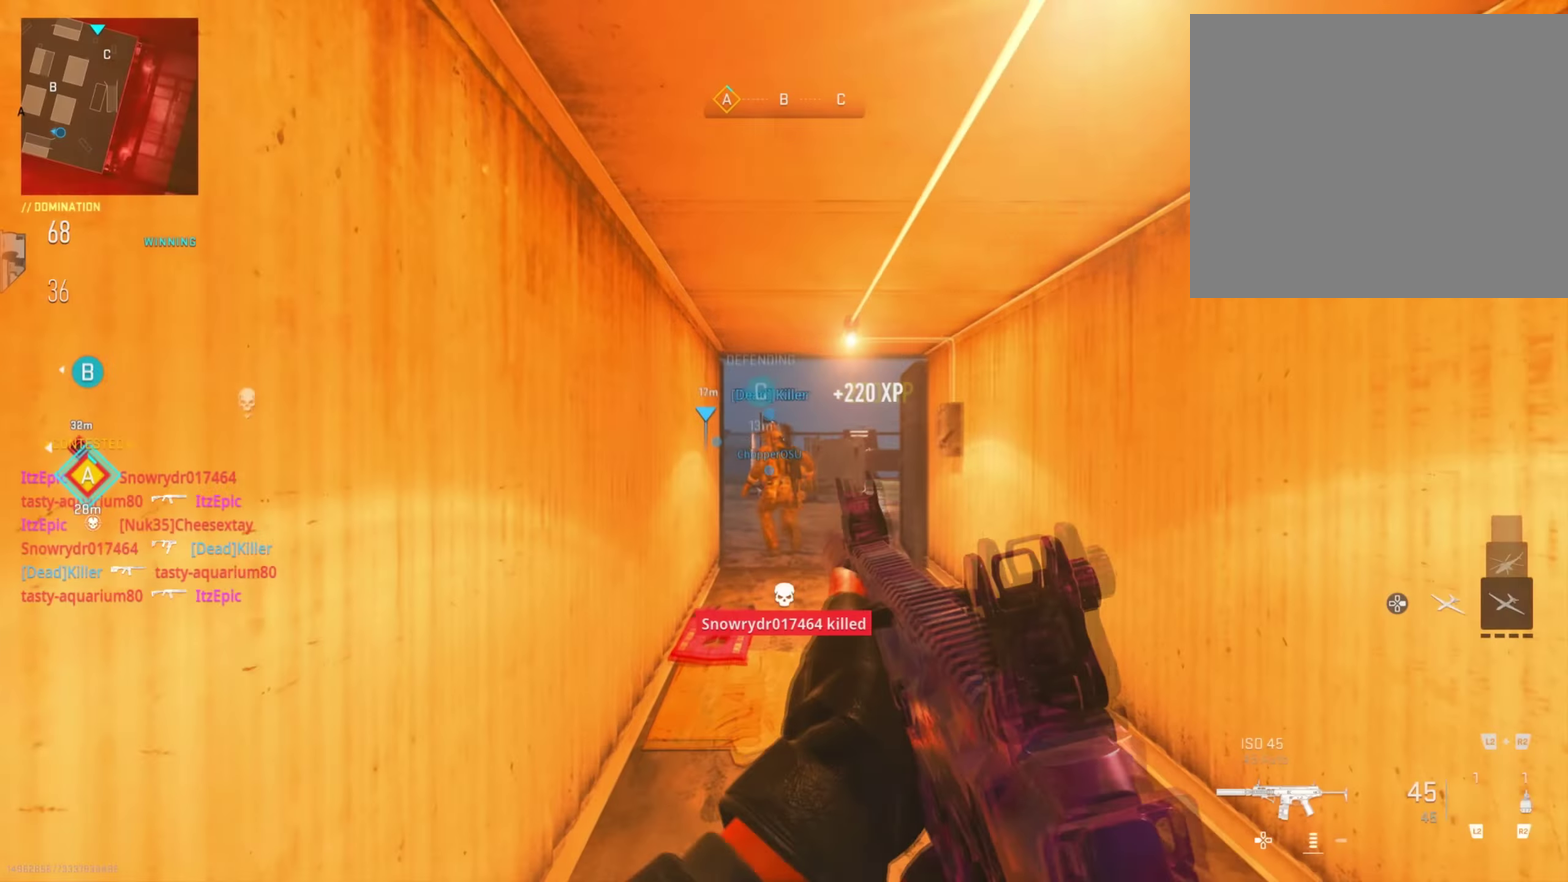
{"dt_ms": 684, "buttons": [], "left_stick": "right", "right_stick": "center", "button_events": [[116, "TRIANGLE", "up"], [233, "TRIANGLE", "down"], [333, "TRIANGLE", "up"]]}
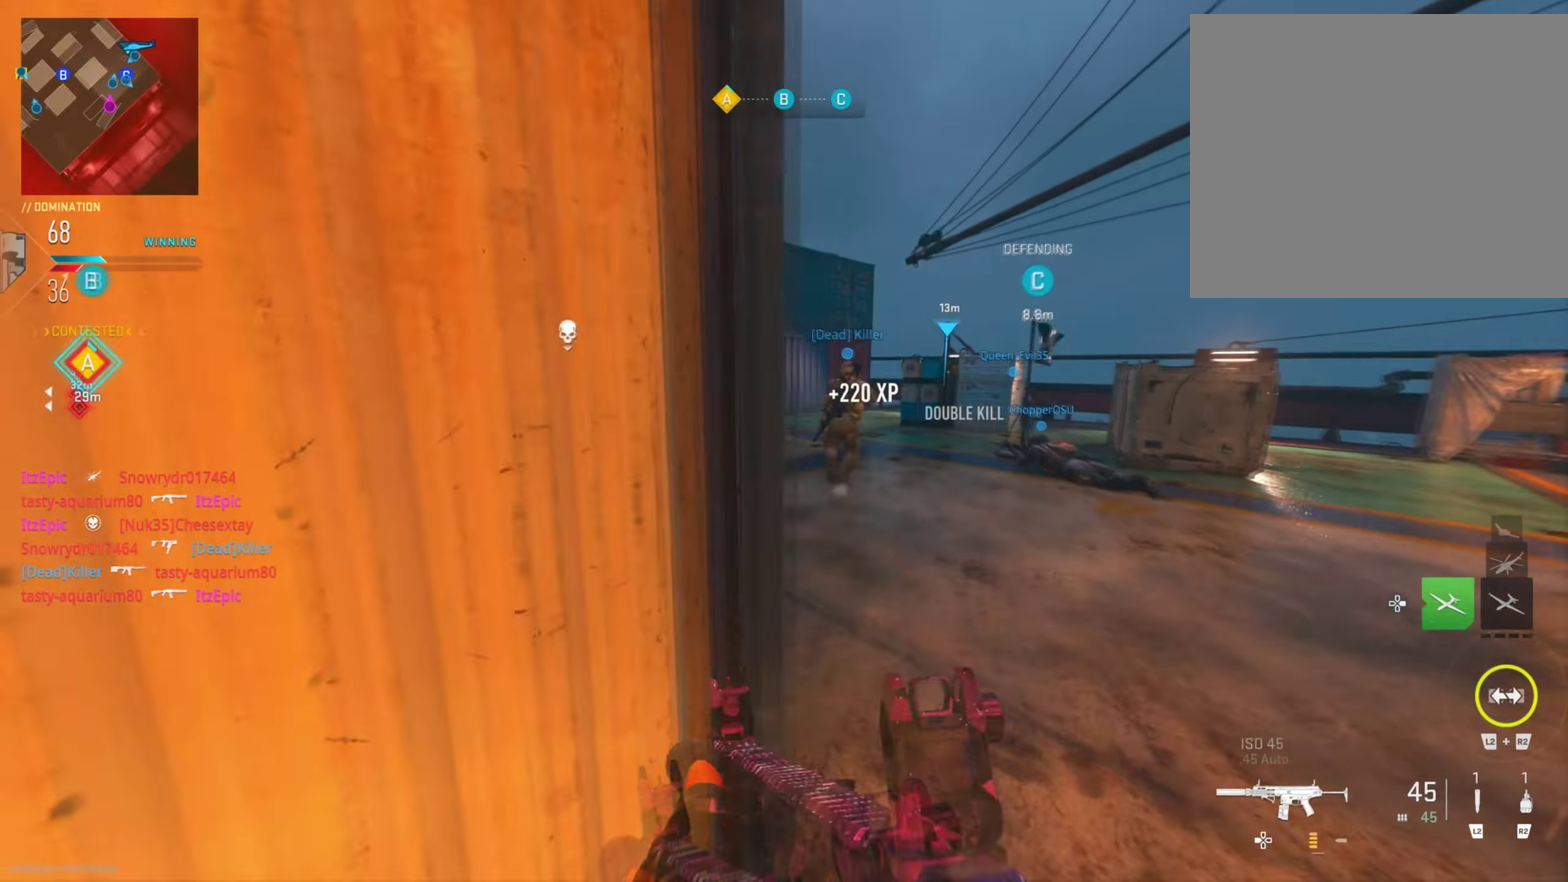
{"dt_ms": 500, "buttons": [], "left_stick": "right", "right_stick": "left", "button_events": []}
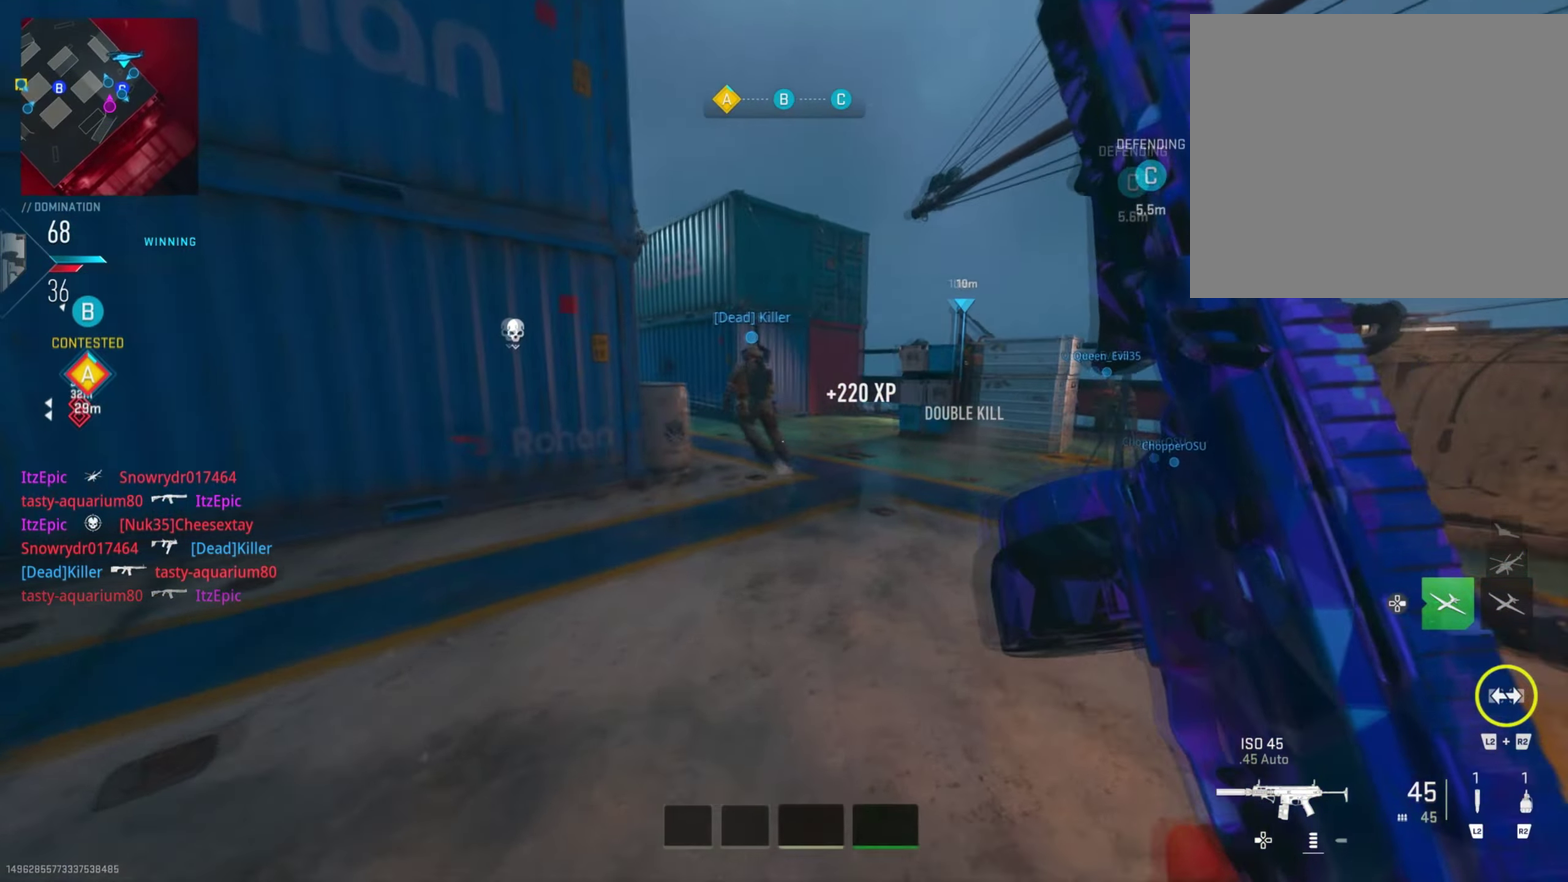
{"dt_ms": 300, "buttons": [], "left_stick": "right", "right_stick": "left"}
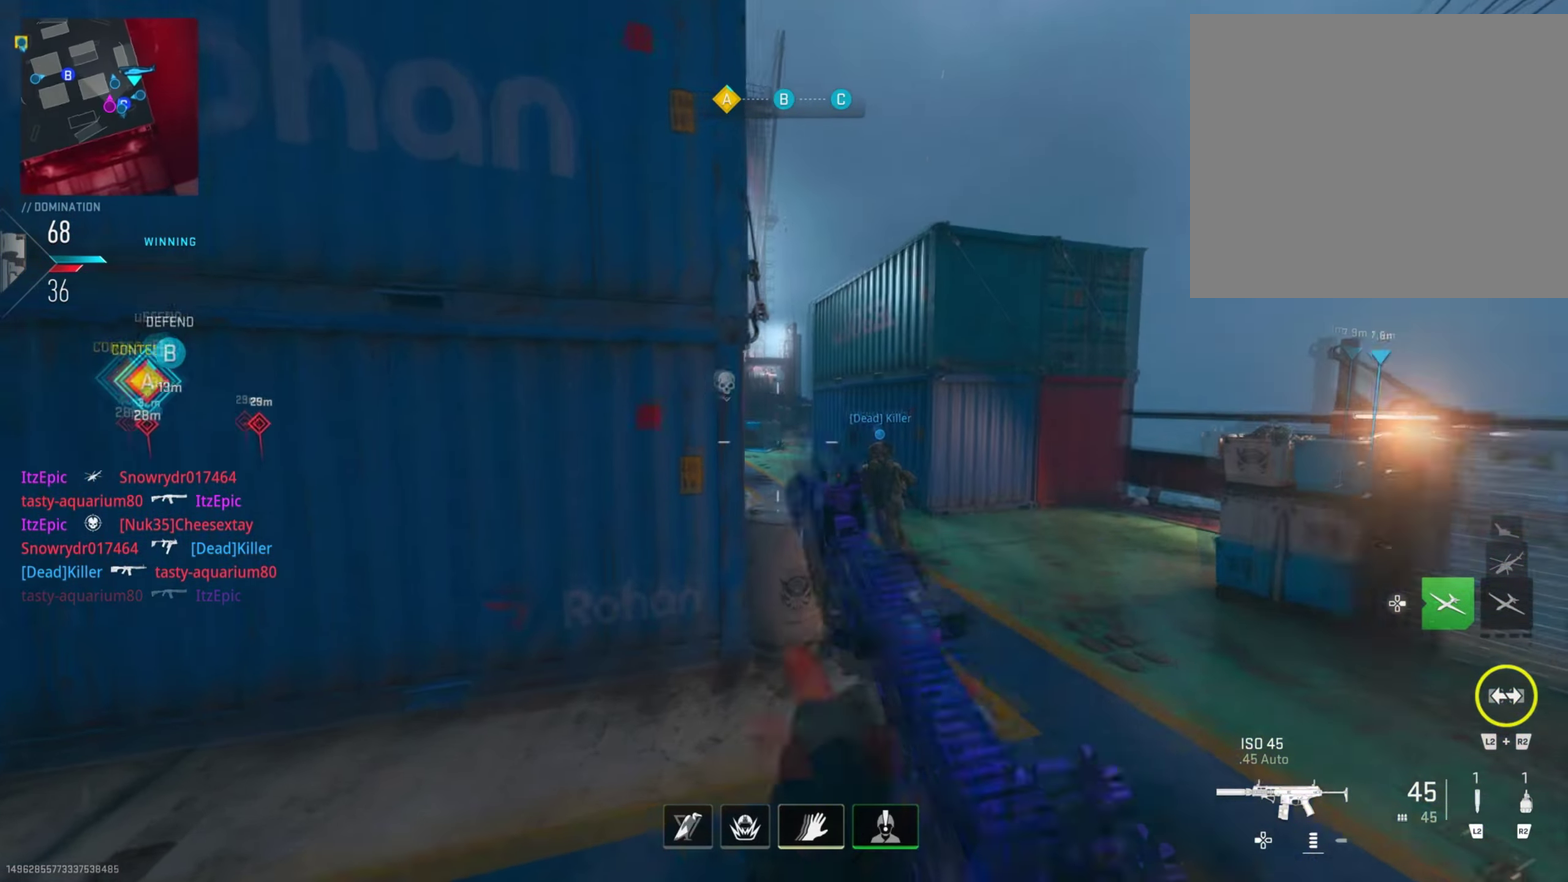
{"dt_ms": 701, "buttons": [], "left_stick": "right", "right_stick": "center", "button_events": []}
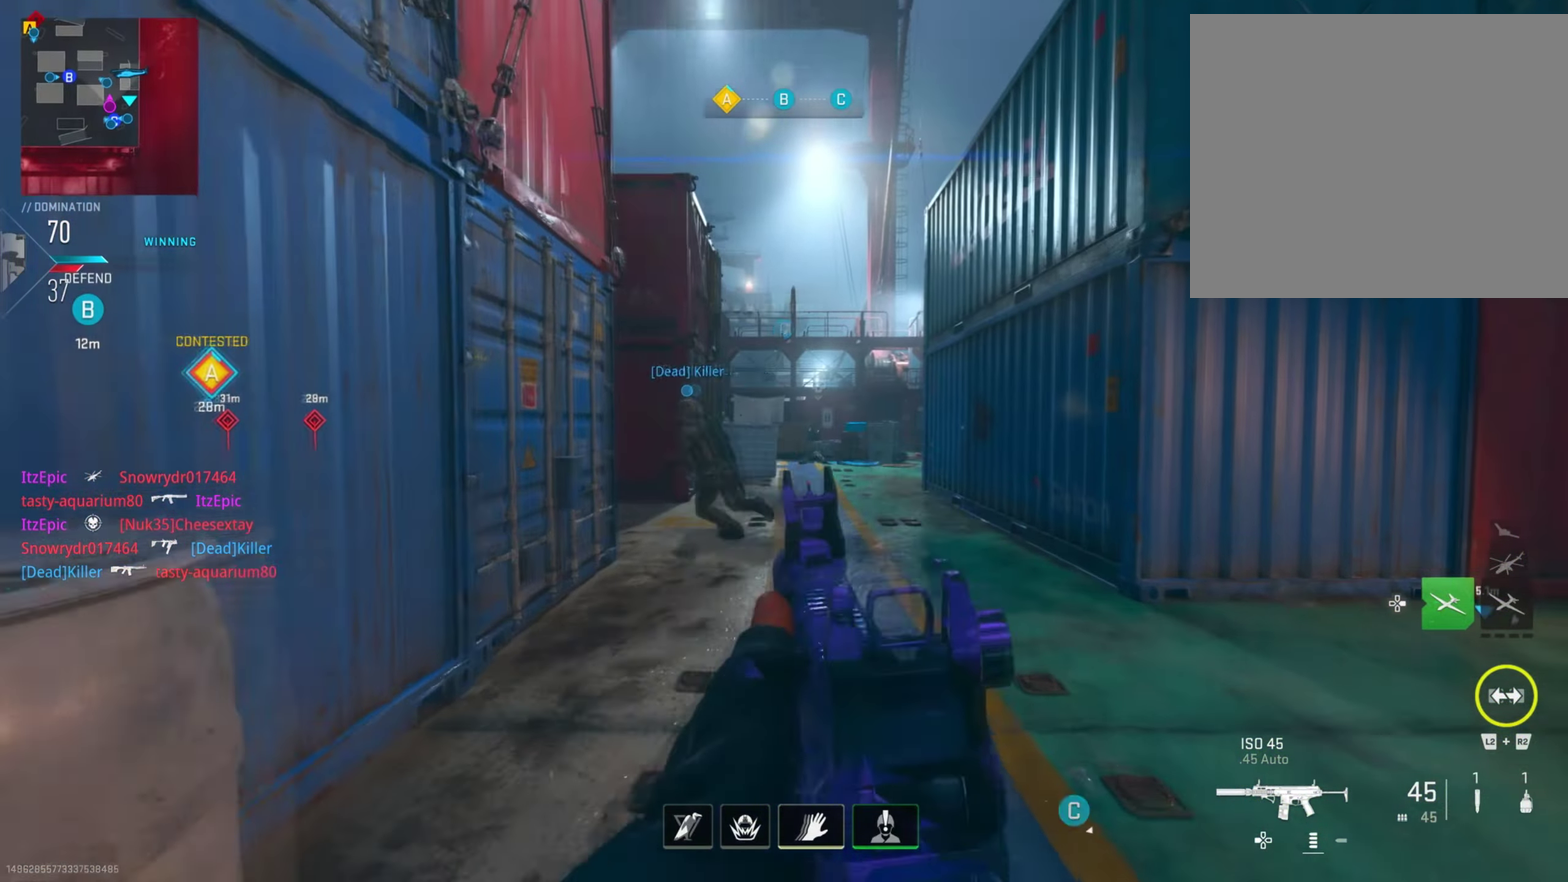
{"dt_ms": 301, "buttons": [], "left_stick": "right", "right_stick": "left", "button_events": []}
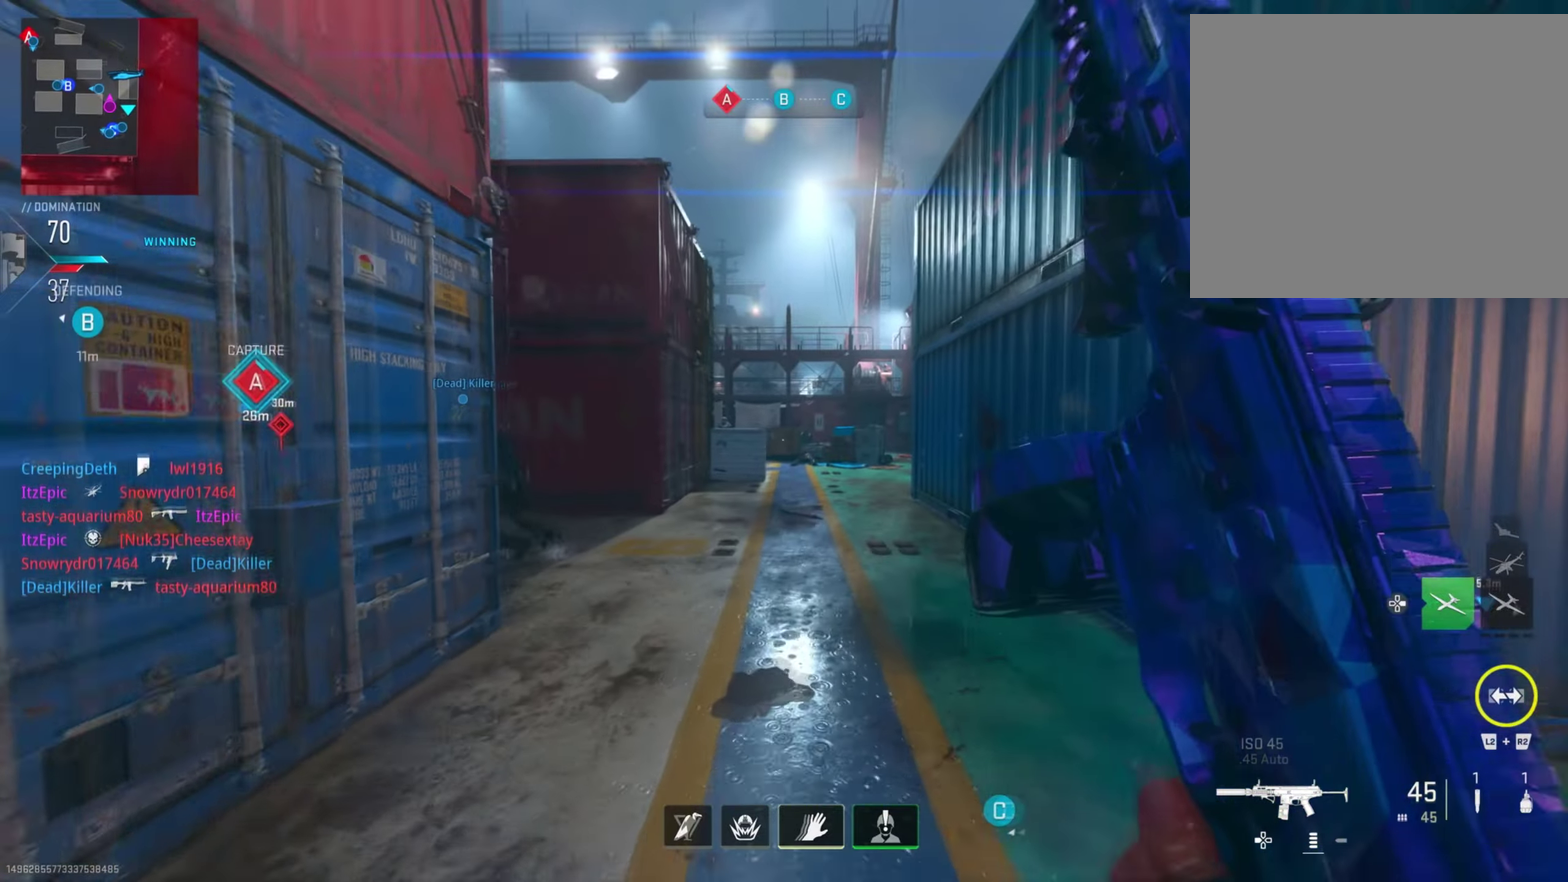
{"dt_ms": 800, "buttons": ["R1"], "left_stick": "right", "right_stick": "down", "button_events": [[400, "R1", "down"]]}
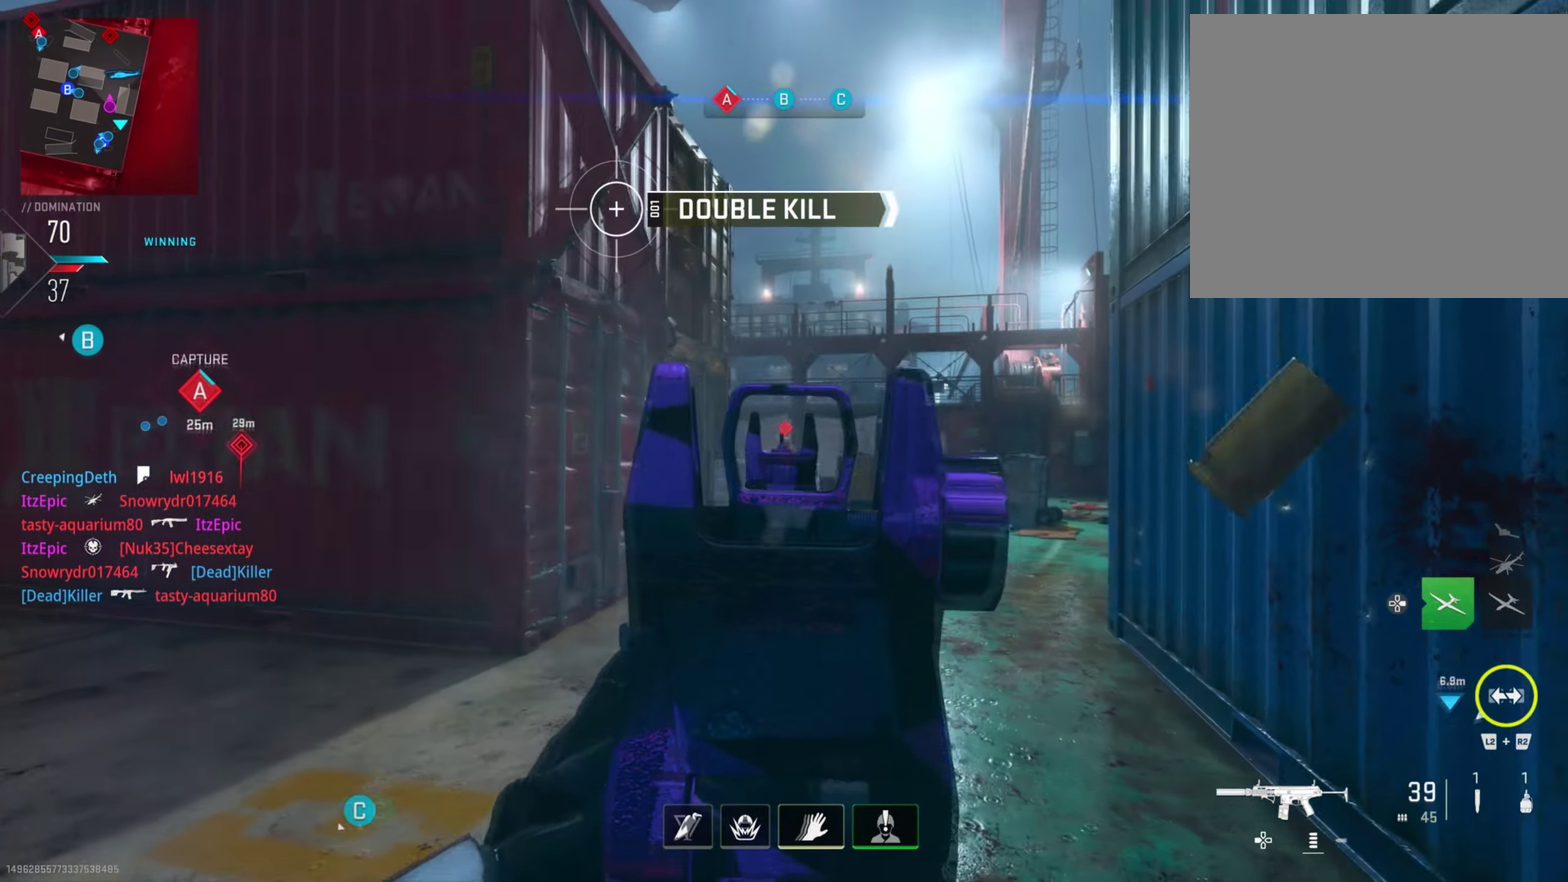
{"dt_ms": 401, "buttons": ["R1"], "left_stick": "right", "right_stick": "down-right", "button_events": []}
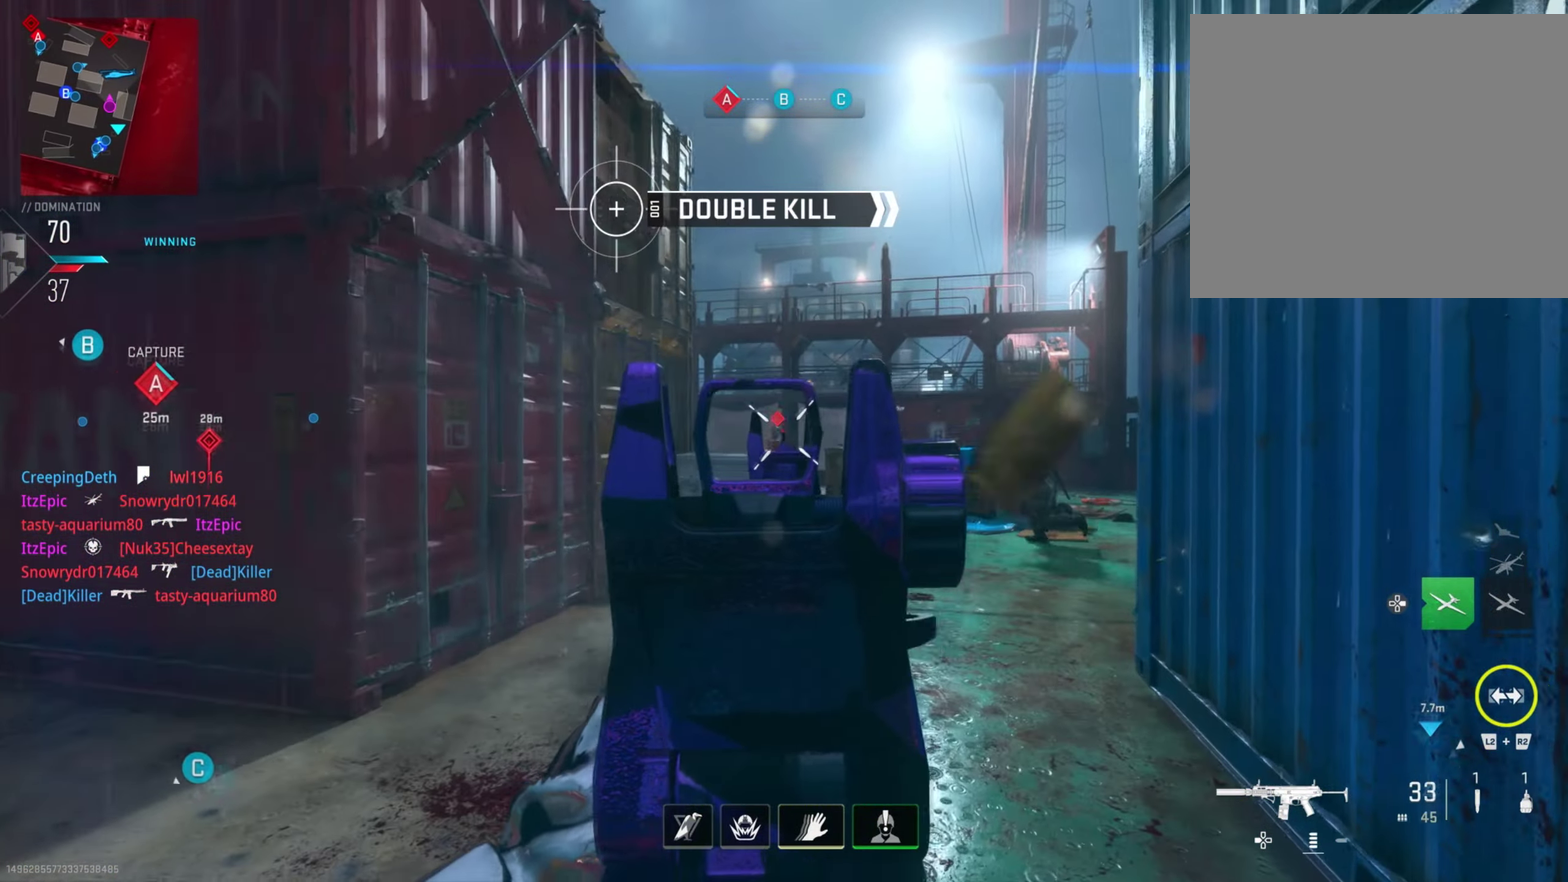
{"dt_ms": 300, "buttons": ["R1"], "left_stick": "center", "right_stick": "down-left", "button_events": []}
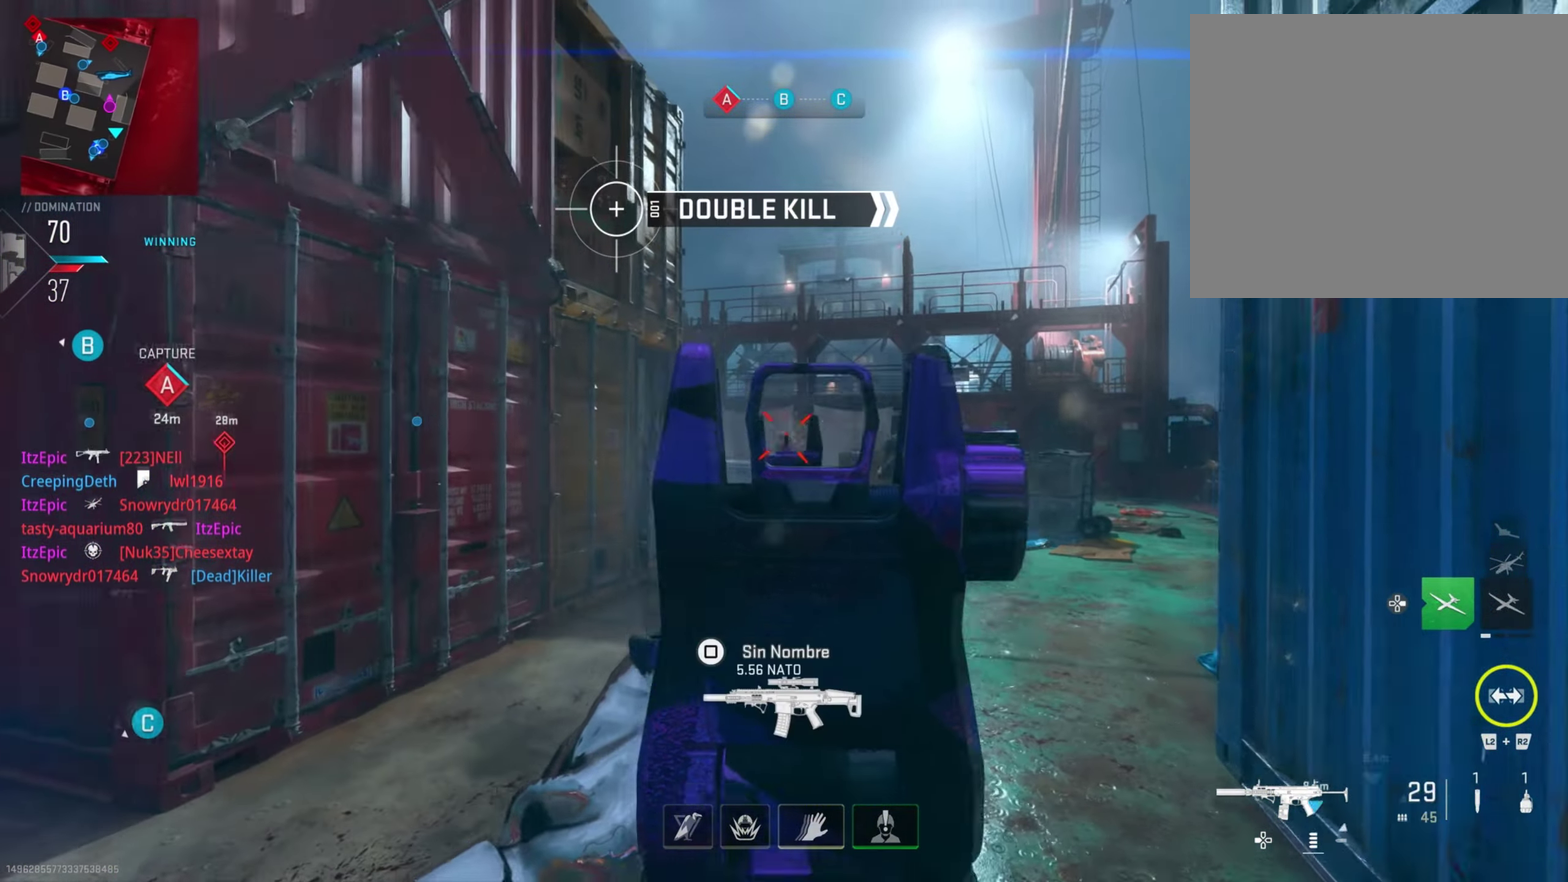
{"dt_ms": 901, "buttons": ["R1"], "left_stick": "right", "right_stick": "down", "button_events": []}
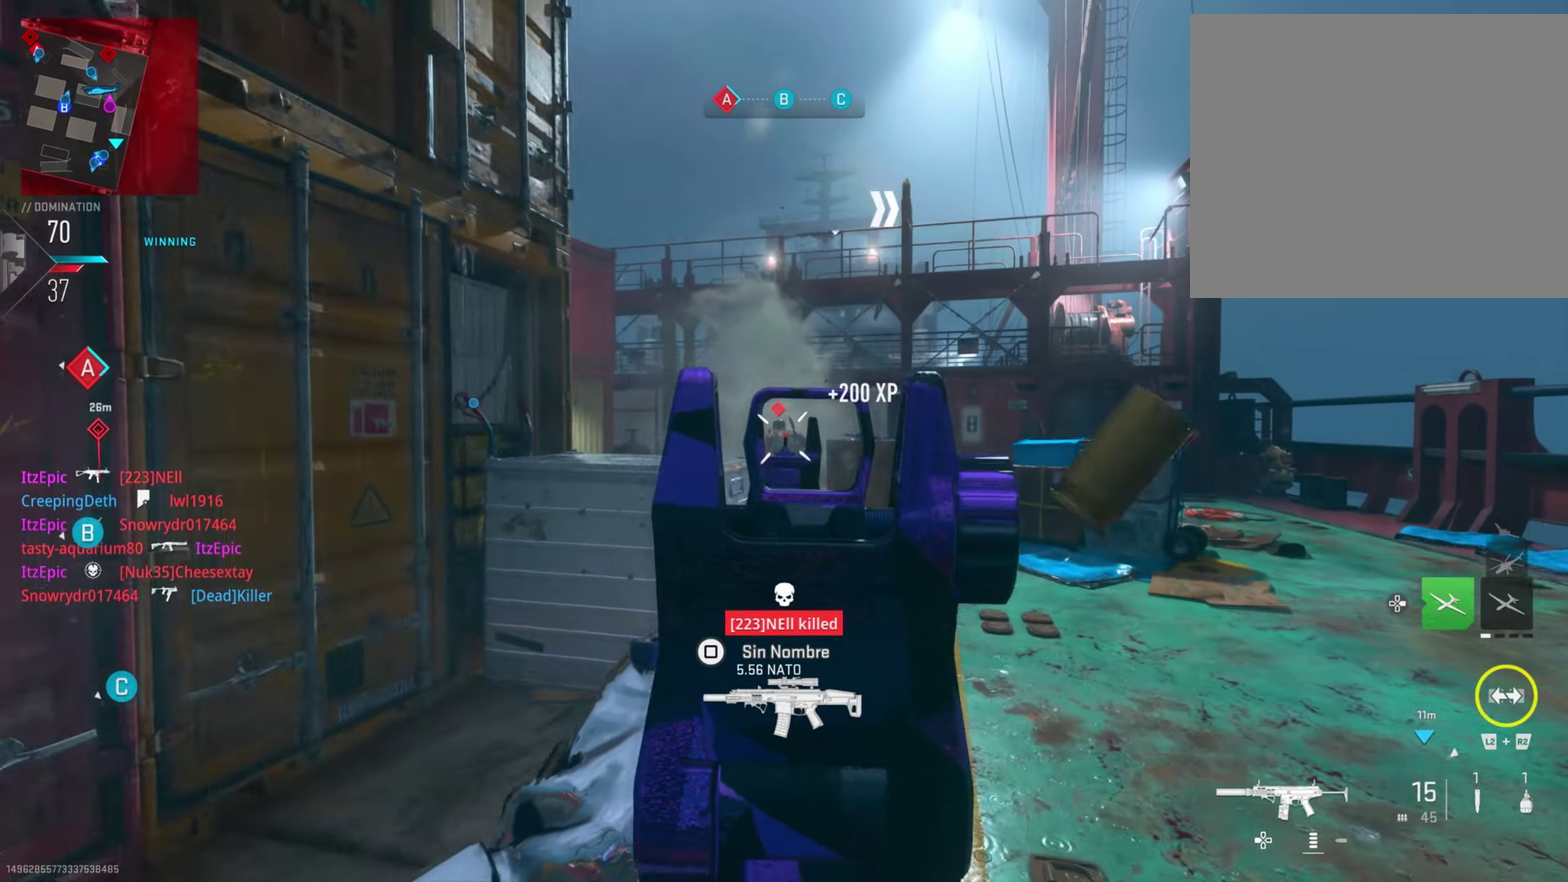
{"dt_ms": 300, "buttons": ["R1"], "left_stick": "left", "right_stick": "right", "button_events": []}